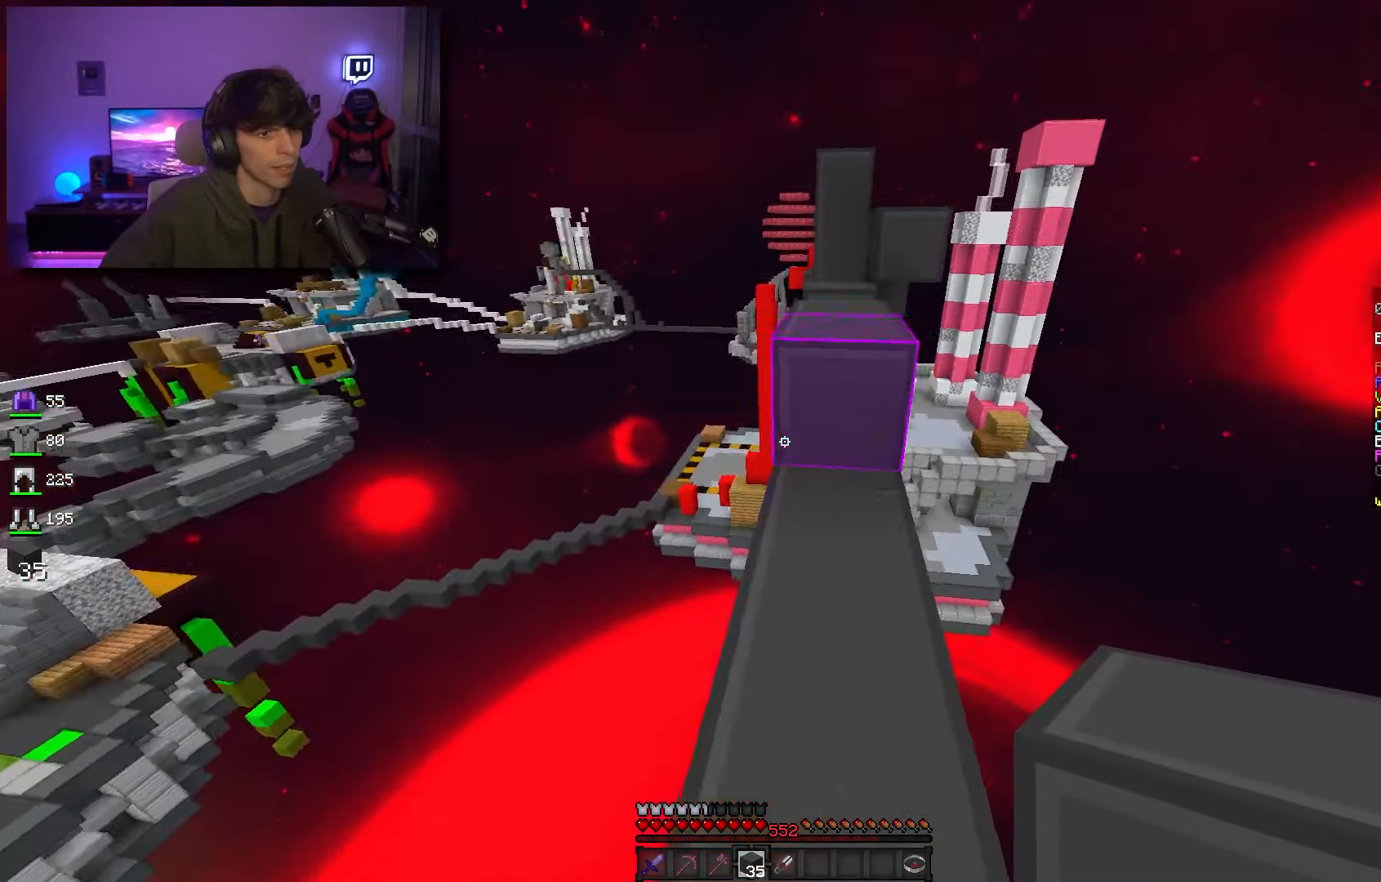
Gameplay with keyboard and mouse; each line is a JSON object with the keys and mouse buttons held at the frame after it. "events" lists presses ("down") and releases ("up") of "a", "d", "s", "space", "w", "mouse_left" and "mouse_right" between this image and that frame as [ms after this image, input, new state], when the widget could be followed in between. "mouse_left", "mouse_right" = the "left", "right" buttons of the "mouse" list. No other keys are recorded. Fast repeated clicks can show as one long hold. Mouse movement is not recorded.
{"keys": ["w"], "mouse": [], "events": [[167, "space", "down"], [250, "d", "down"], [367, "space", "up"], [467, "d", "up"]]}
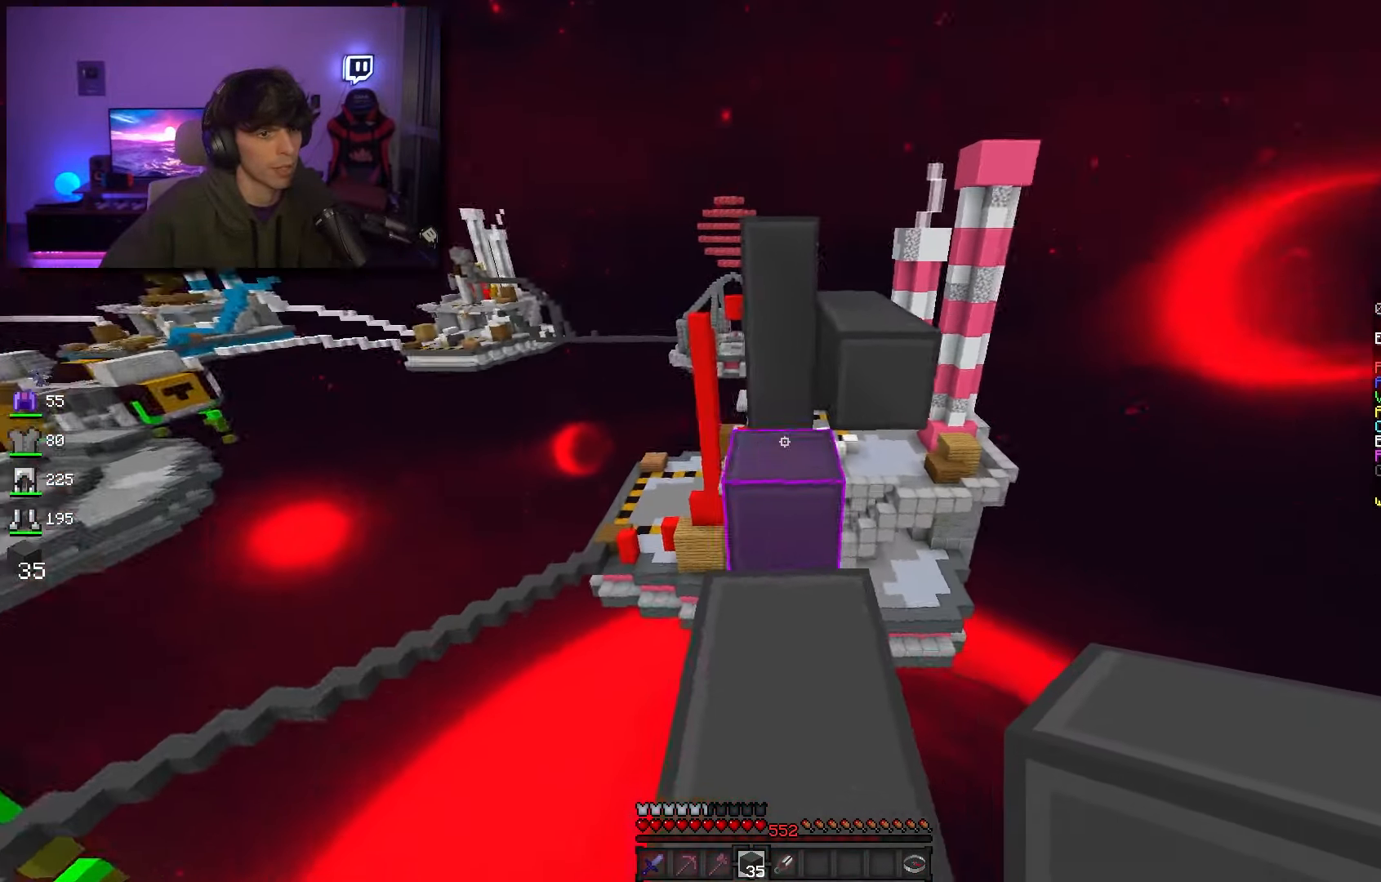
{"keys": ["d", "w"], "mouse": [], "events": [[267, "space", "down"], [333, "d", "down"], [500, "space", "up"]]}
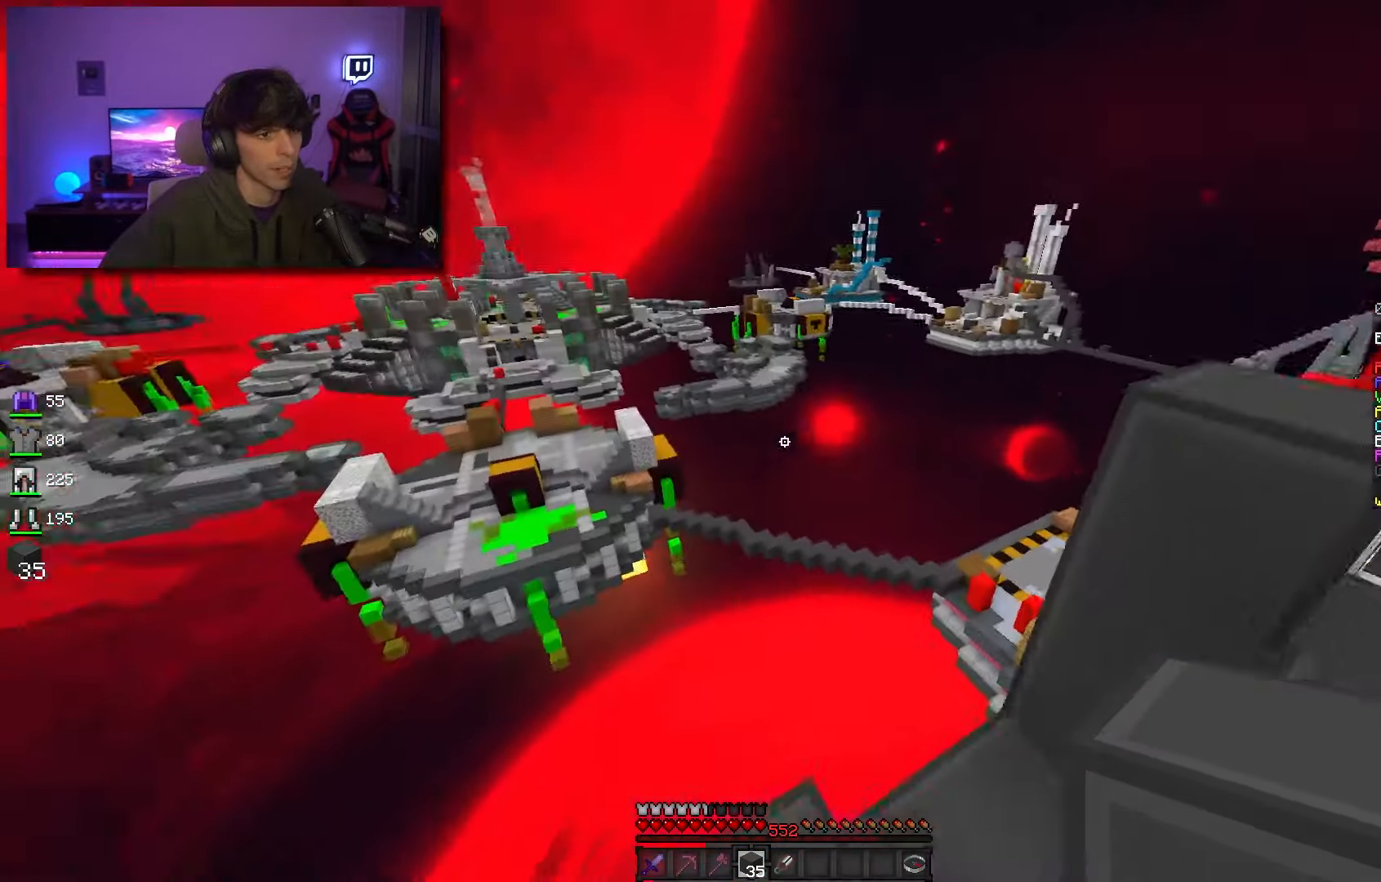
{"keys": ["d", "w"], "mouse": [], "events": [[17, "w", "up"], [183, "d", "up"], [483, "d", "down"], [483, "w", "down"]]}
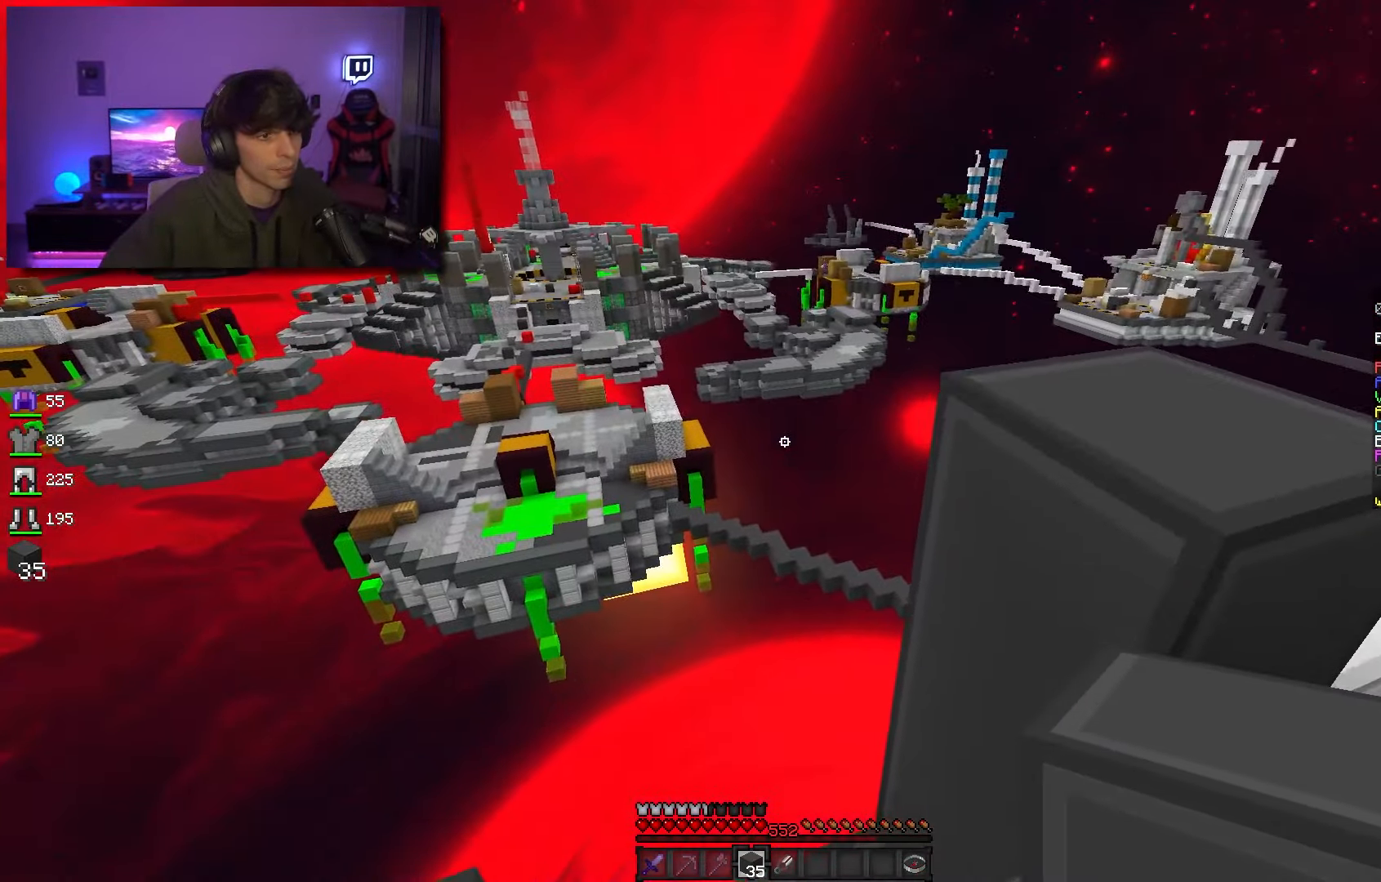
{"keys": ["d", "w"], "mouse": [], "events": [[50, "space", "down"], [267, "space", "up"]]}
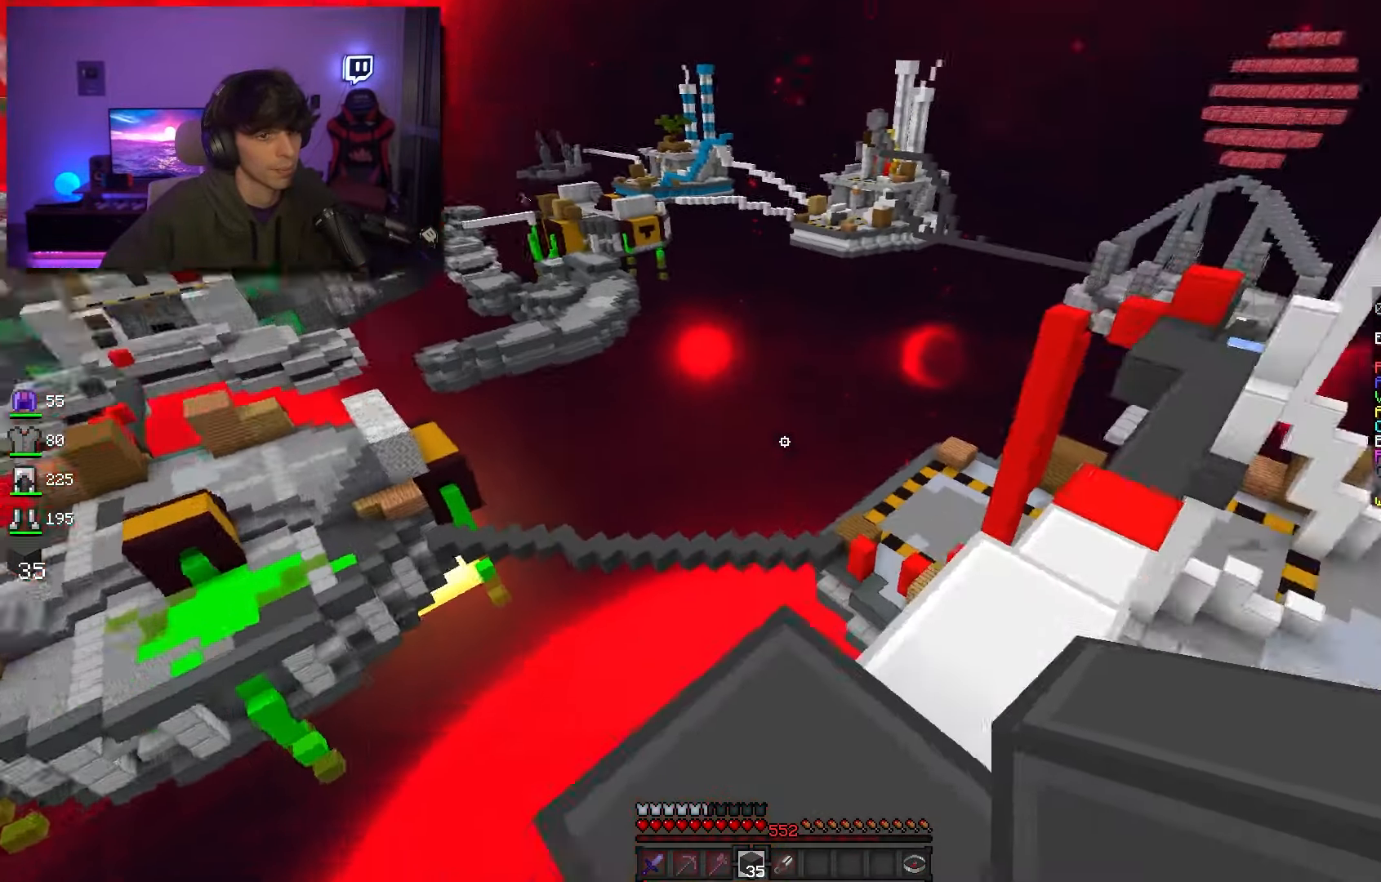
{"keys": ["w"], "mouse": [], "events": [[83, "d", "up"], [300, "d", "down"], [450, "d", "up"]]}
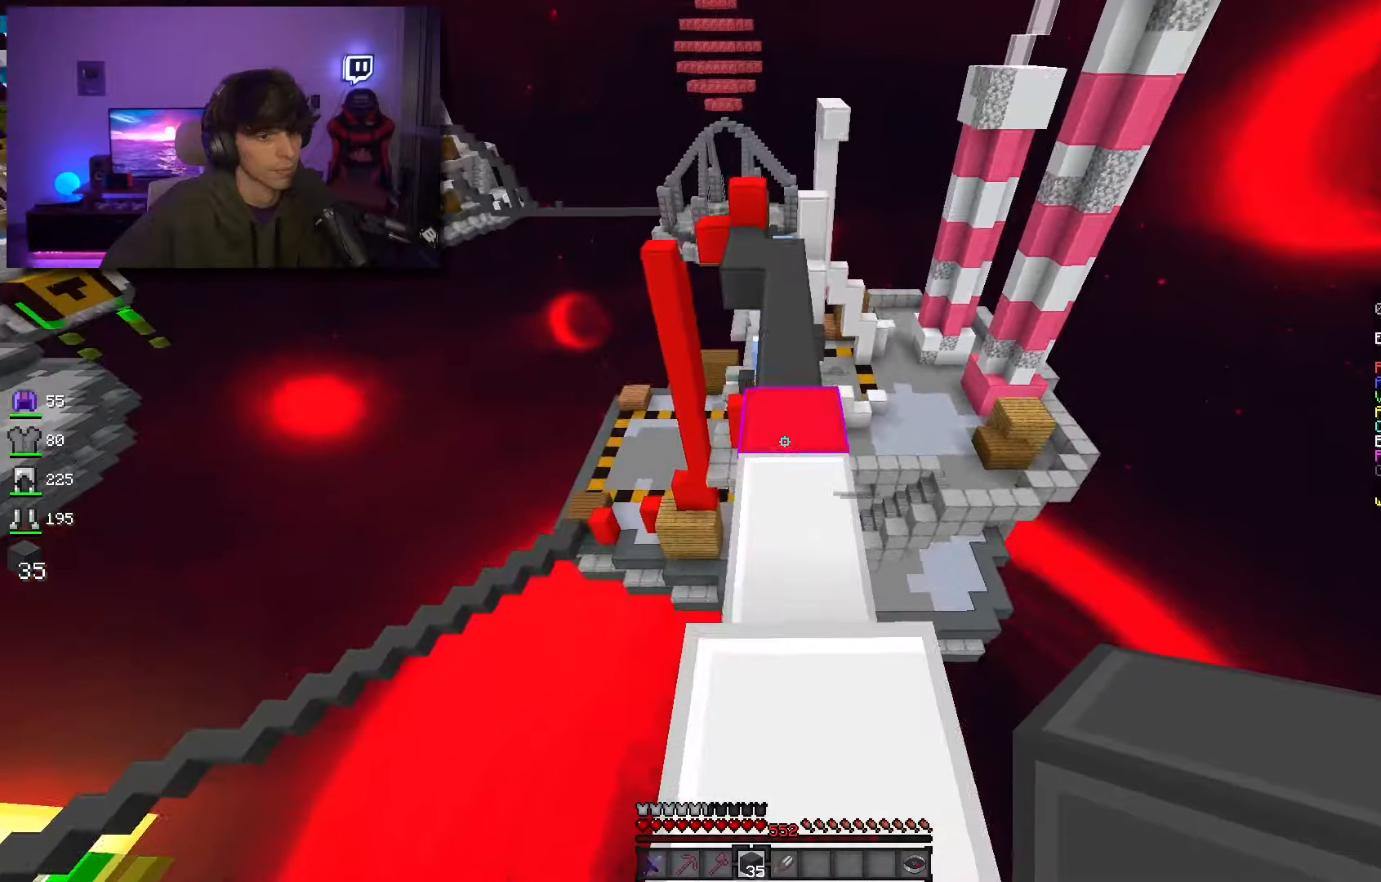
{"keys": ["space", "w"], "mouse": ["left"], "events": [[100, "space", "down"], [383, "mouse_left", "down"]]}
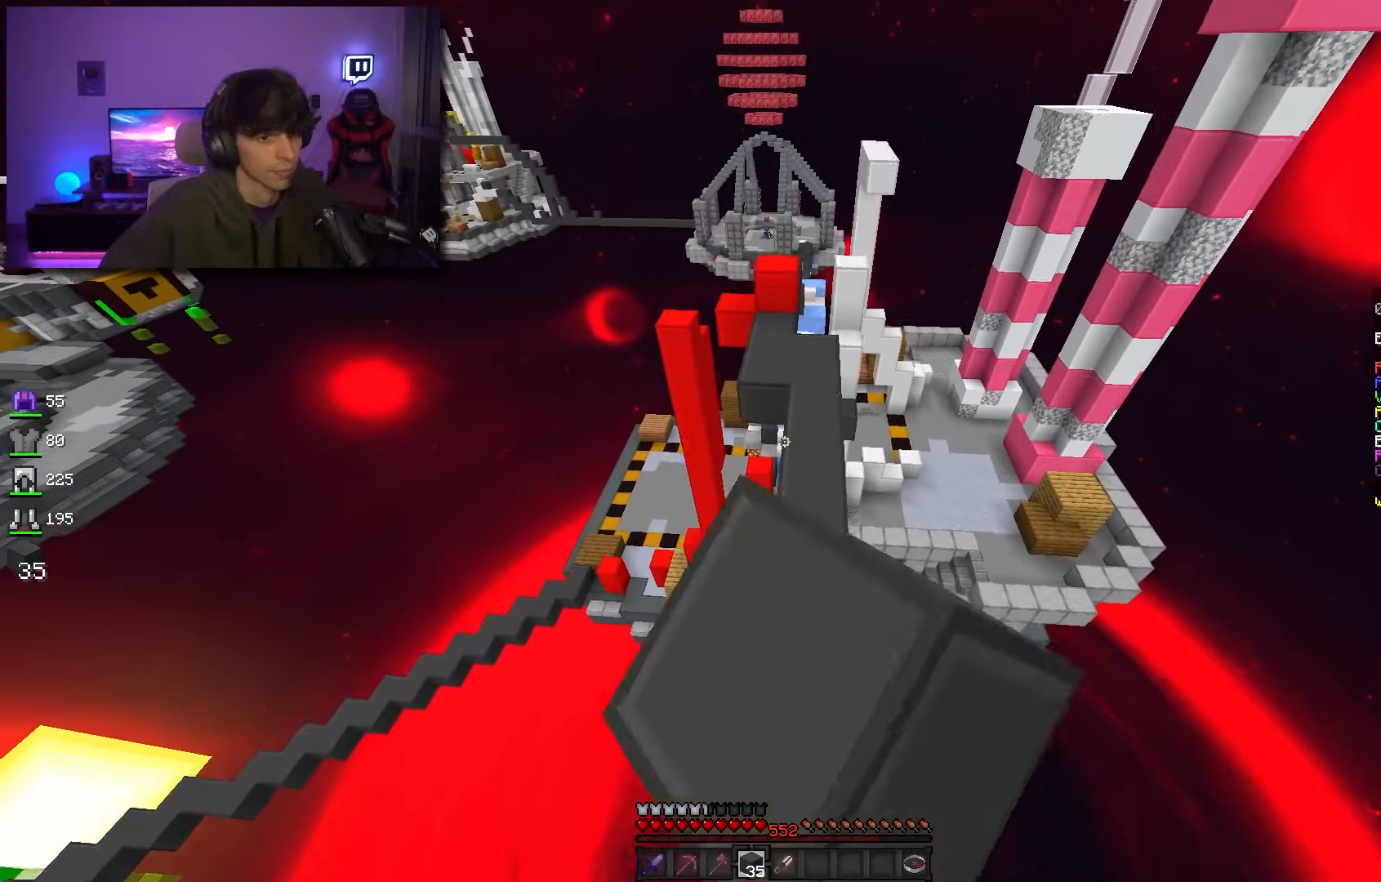
{"keys": ["space", "w"], "mouse": [], "events": [[233, "mouse_left", "up"]]}
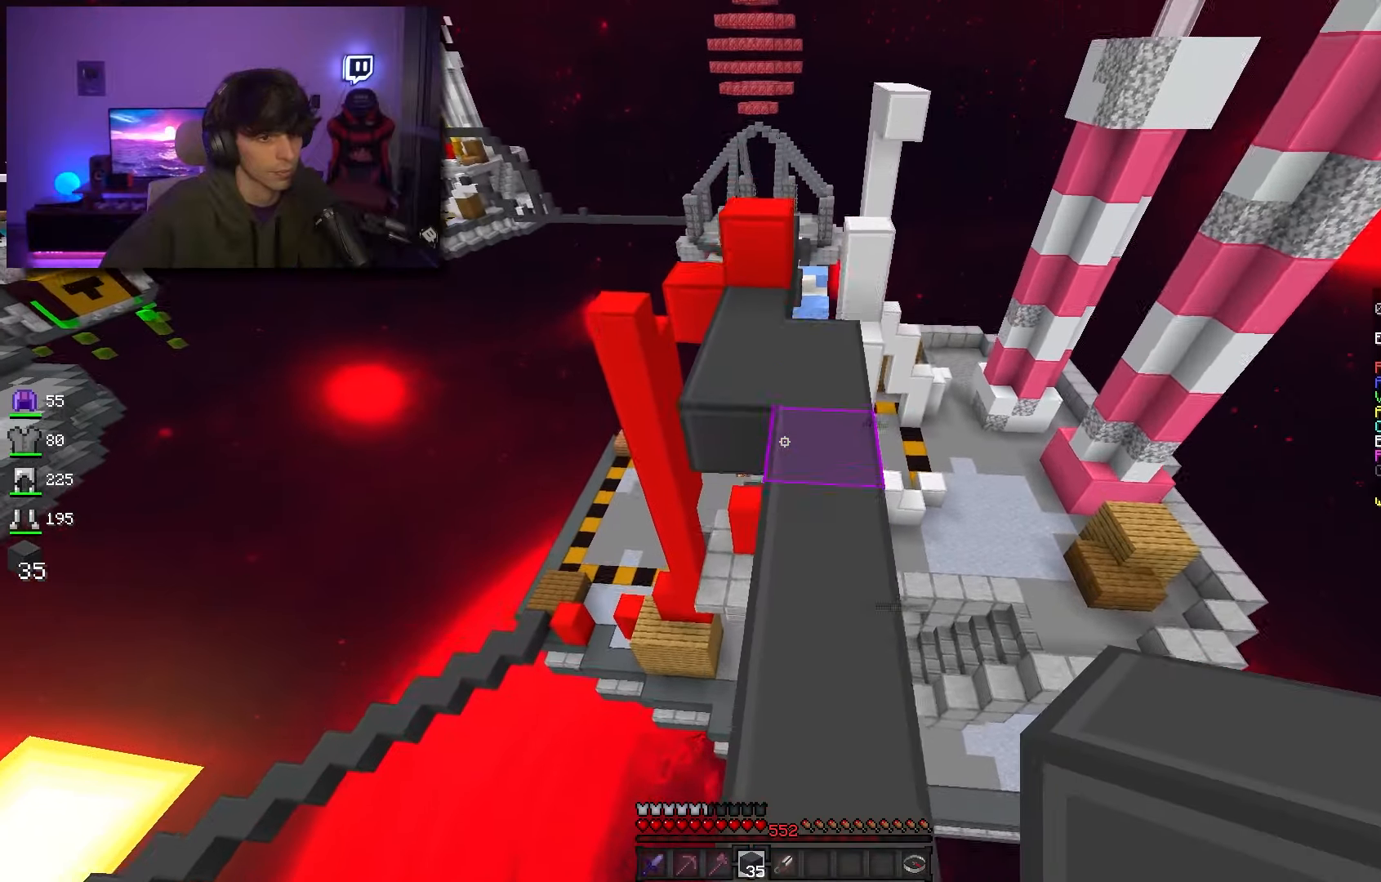
{"keys": ["space", "w"], "mouse": [], "events": [[367, "space", "up"], [500, "space", "down"]]}
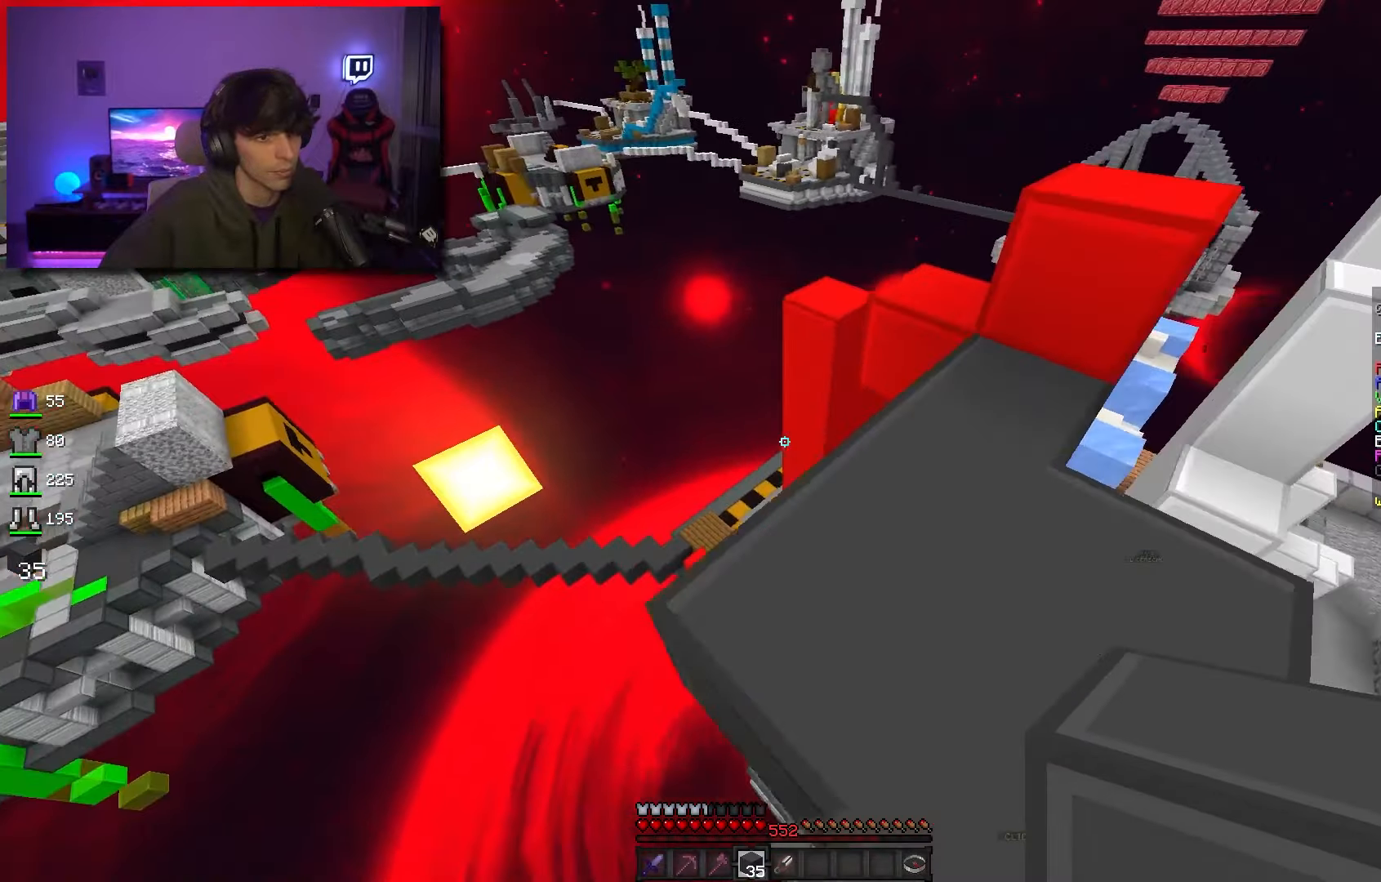
{"keys": ["w"], "mouse": [], "events": [[50, "a", "down"], [250, "space", "up"], [300, "a", "up"]]}
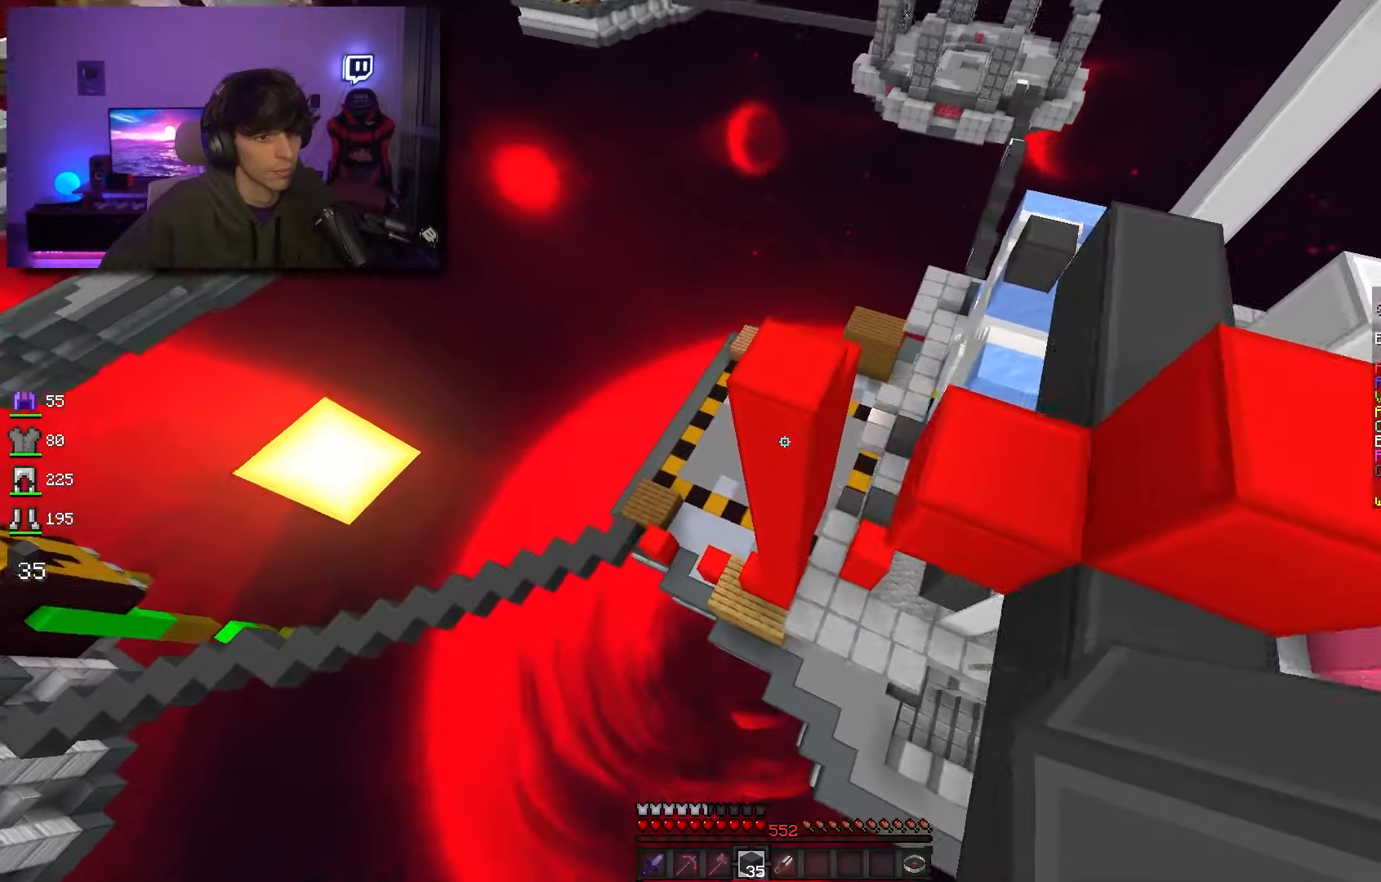
{"keys": ["a"], "mouse": [], "events": [[283, "mouse_right", "down"], [300, "a", "down"], [400, "mouse_right", "up"], [417, "w", "up"]]}
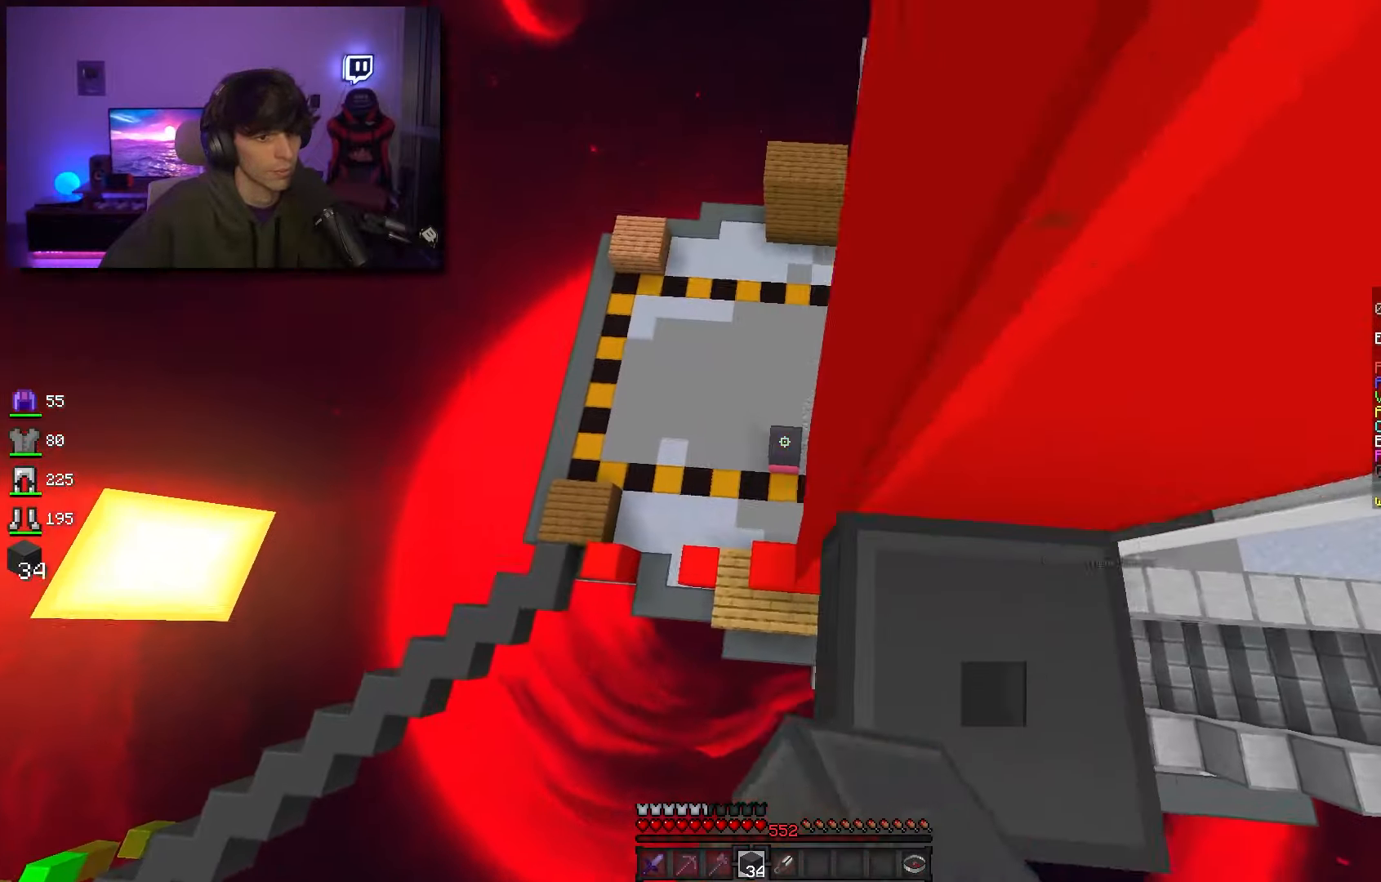
{"keys": ["a", "w"], "mouse": ["right"], "events": [[117, "w", "down"], [500, "mouse_right", "down"]]}
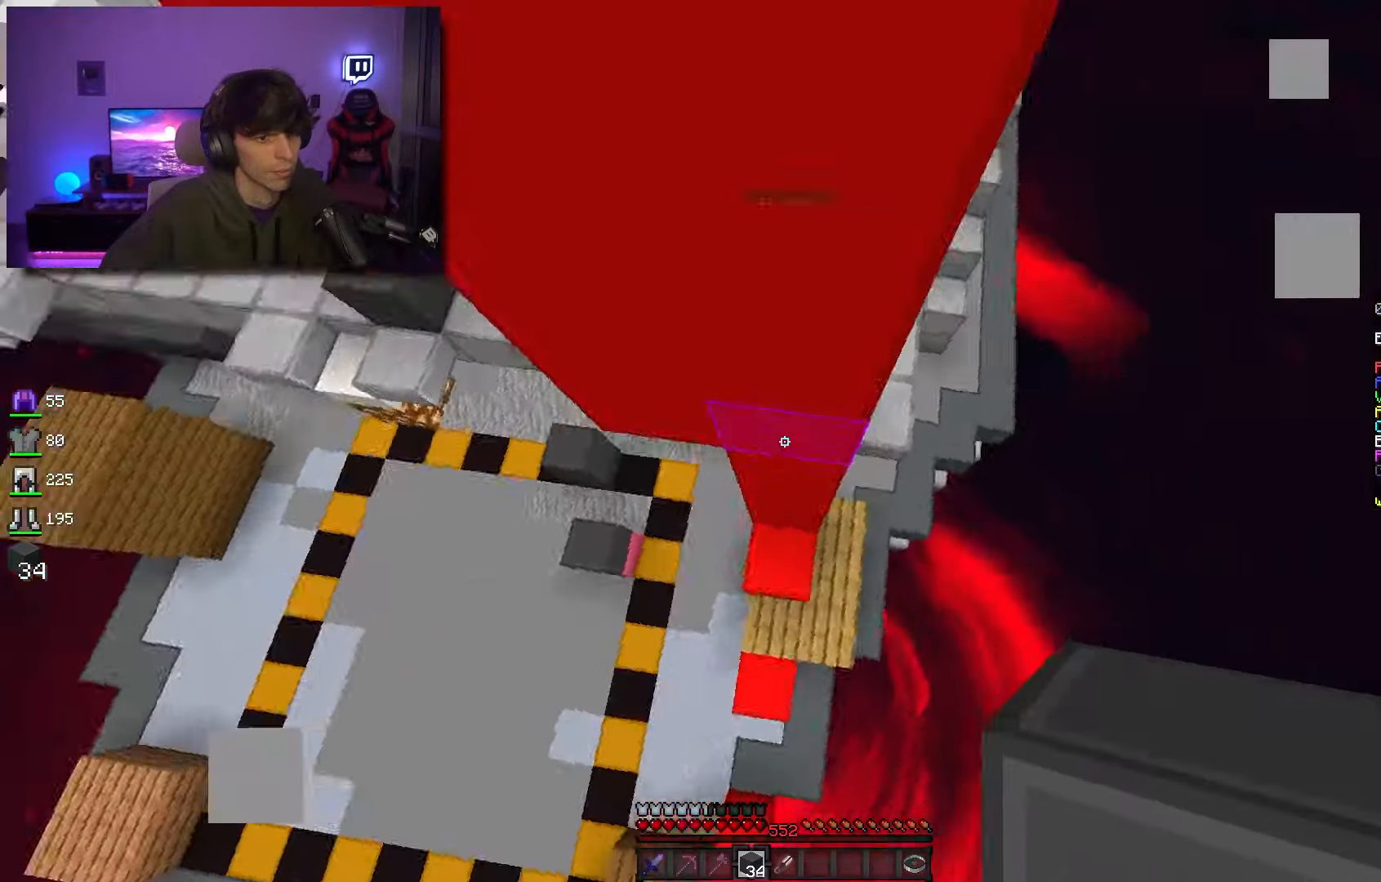
{"keys": ["d", "w"], "mouse": [], "events": [[50, "a", "up"], [67, "d", "down"], [117, "mouse_right", "up"]]}
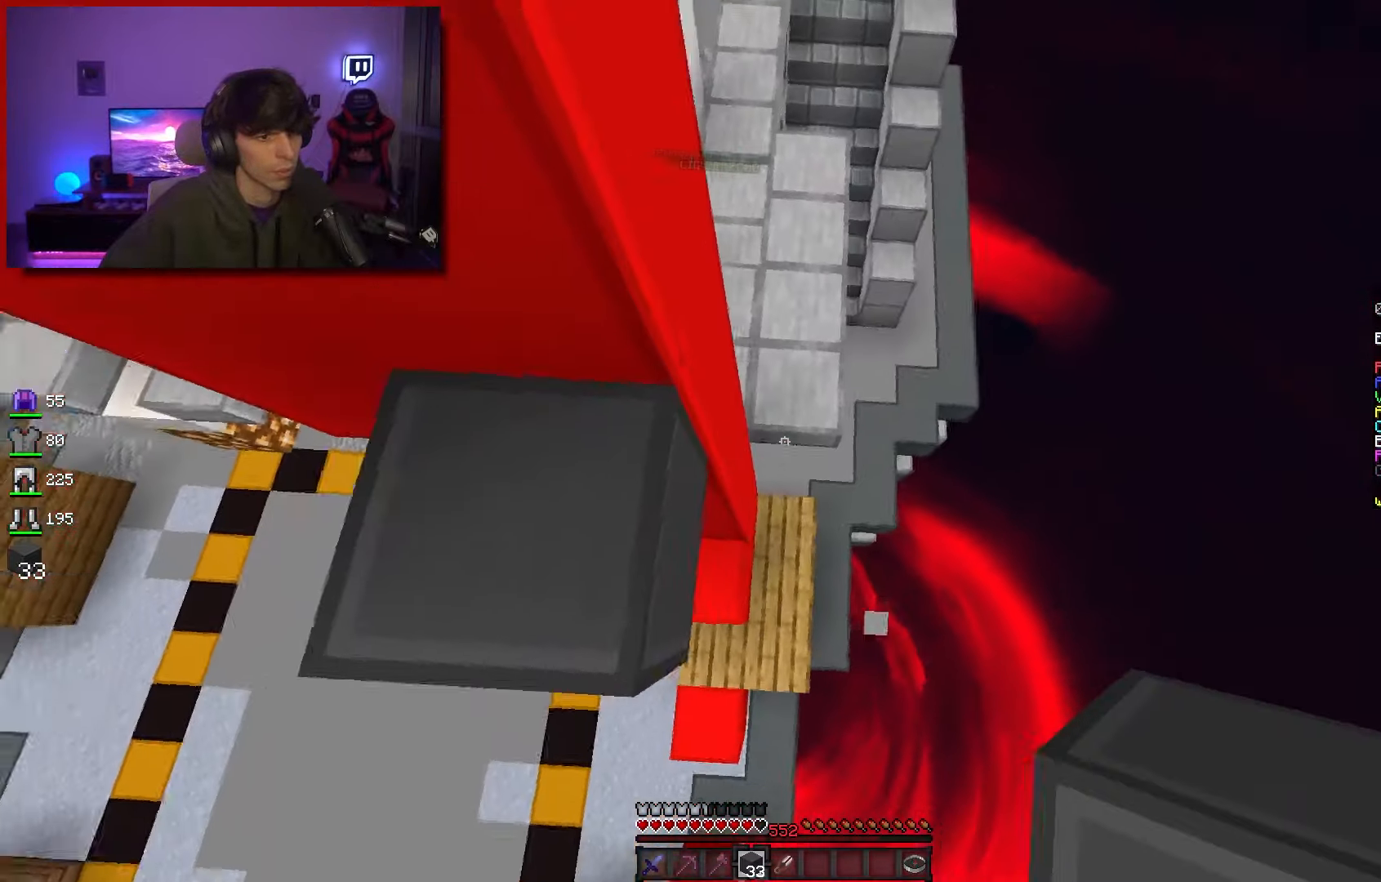
{"keys": ["a", "w"], "mouse": [], "events": [[217, "d", "up"], [367, "mouse_right", "down"], [400, "a", "down"], [483, "mouse_right", "up"]]}
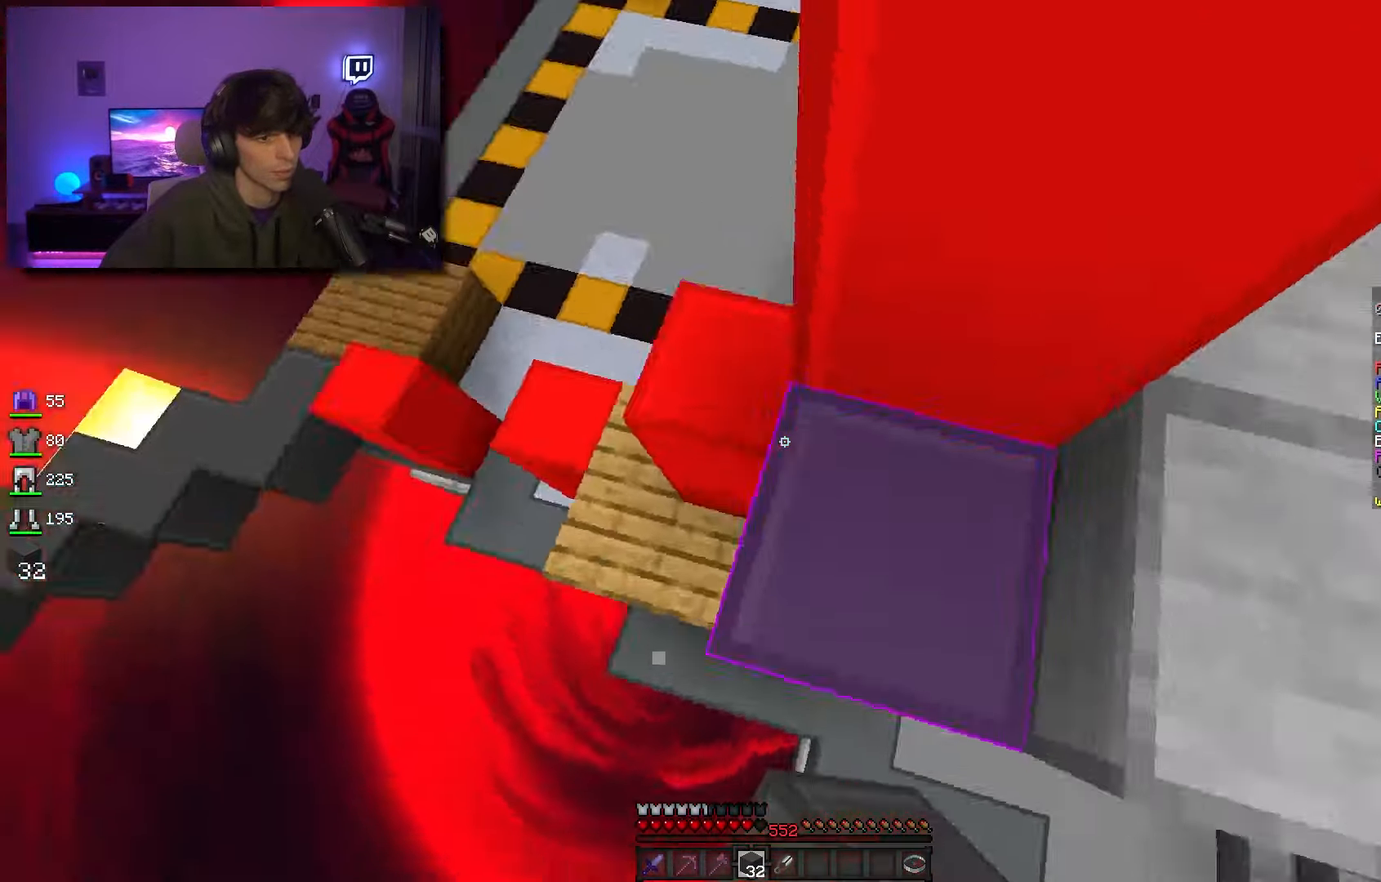
{"keys": ["space", "w"], "mouse": [], "events": [[267, "a", "up"], [417, "a", "down"], [450, "a", "up"], [450, "space", "down"]]}
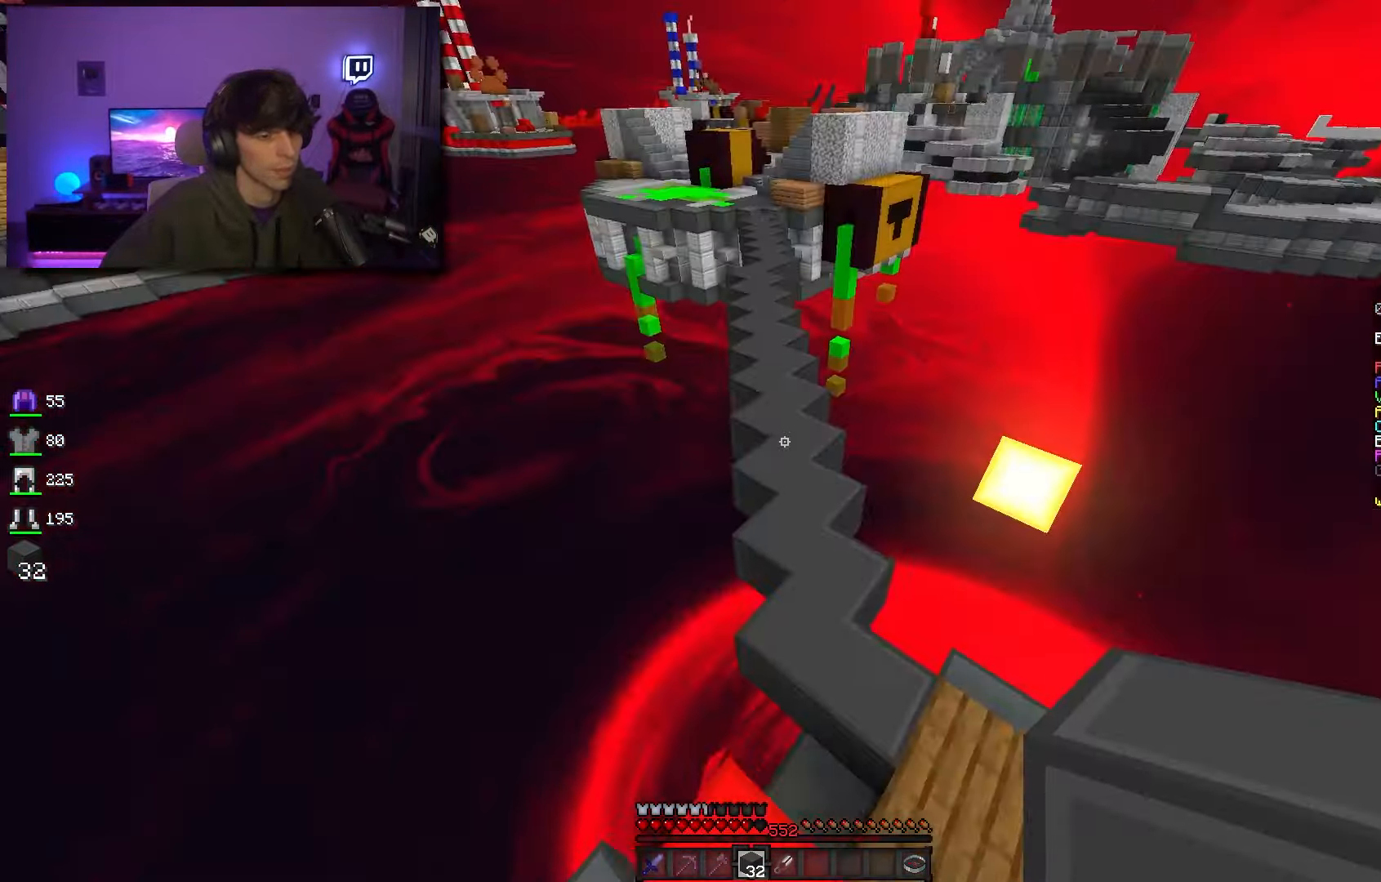
{"keys": ["space", "w"], "mouse": [], "events": [[300, "a", "down"], [417, "a", "up"]]}
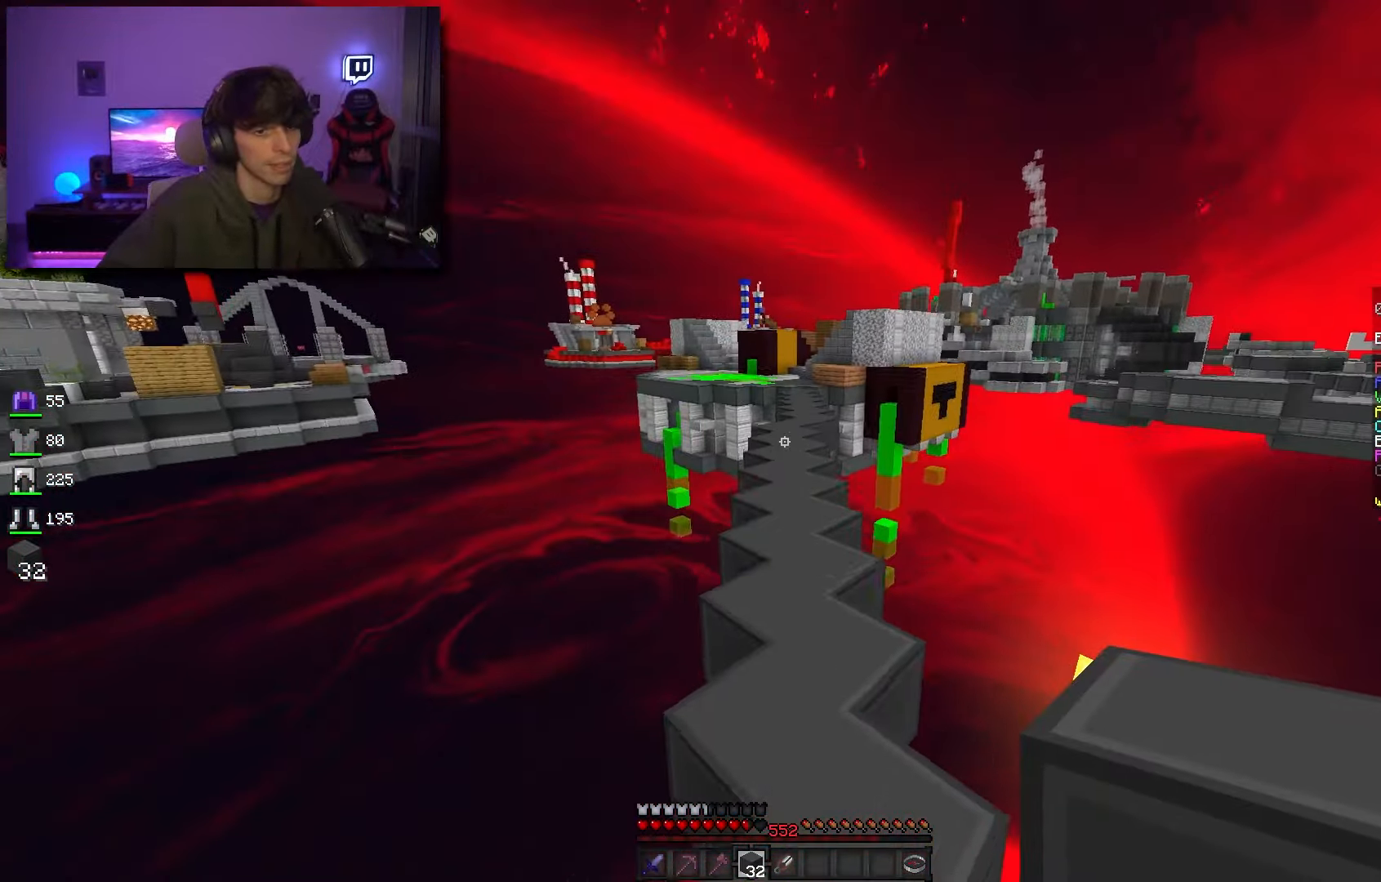
{"keys": ["space", "w"], "mouse": [], "events": []}
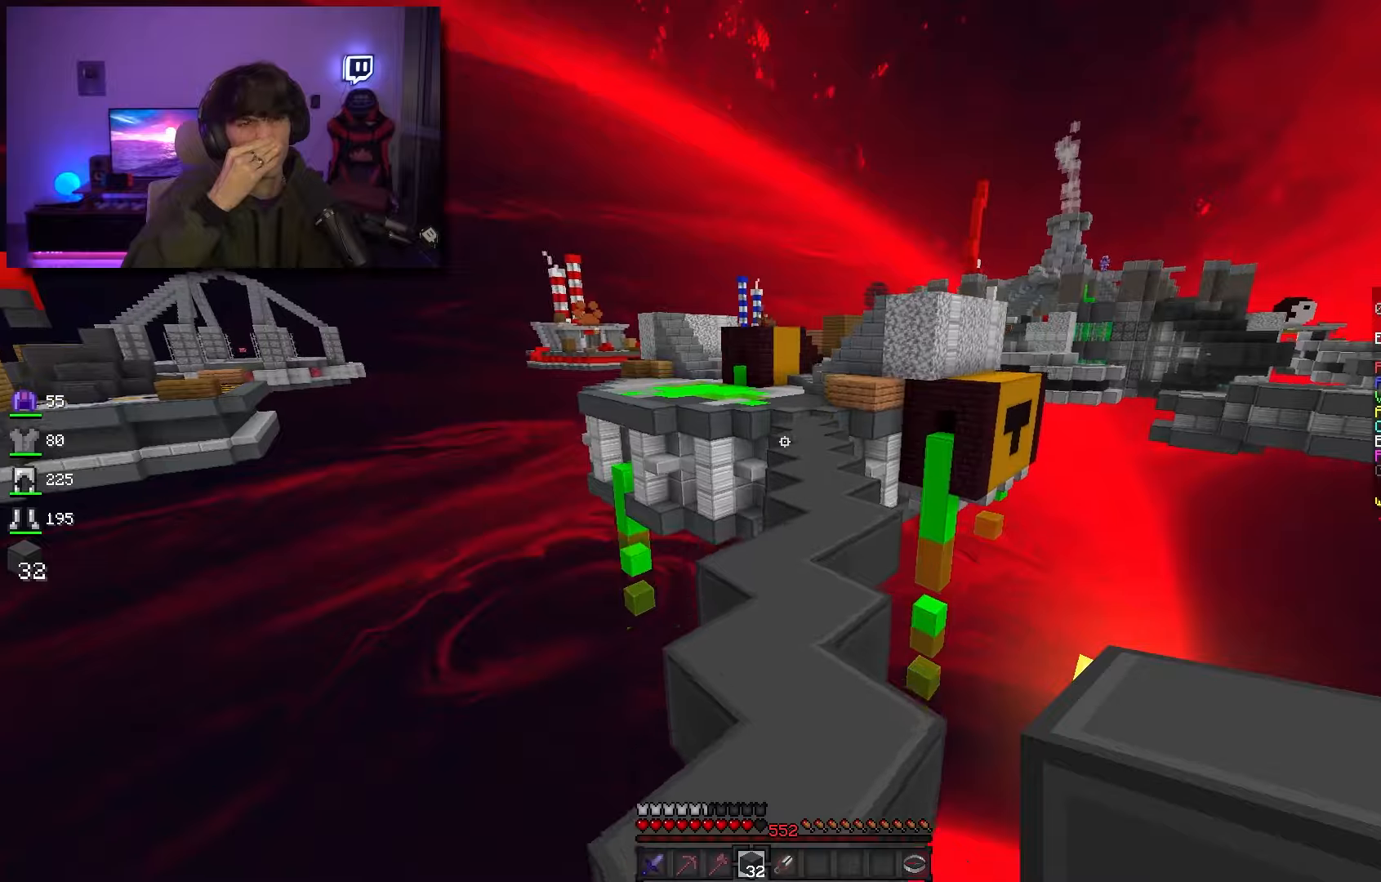
{"keys": ["d", "space", "w"], "mouse": [], "events": [[484, "d", "down"]]}
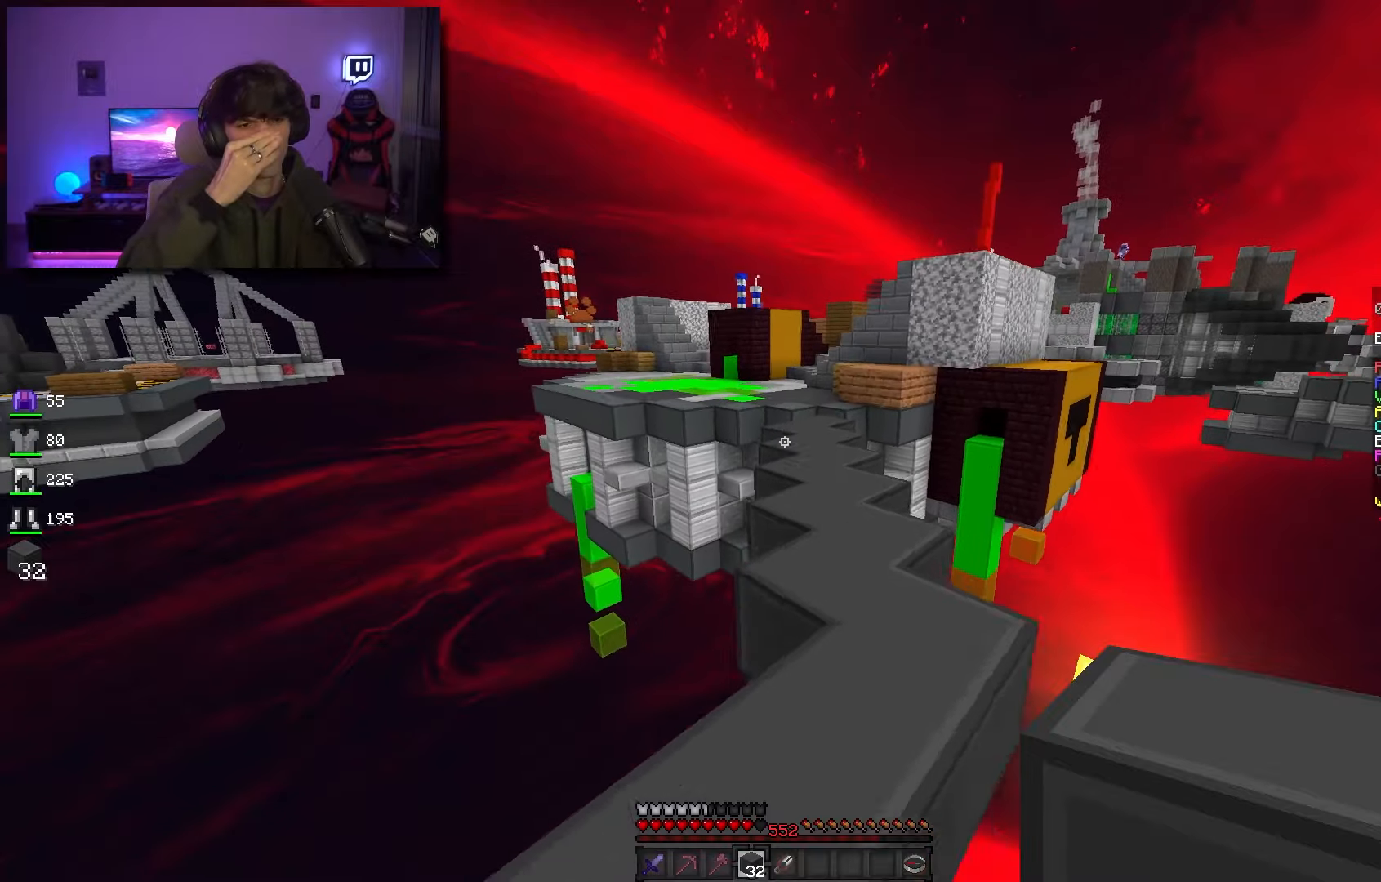
{"keys": ["space", "w"], "mouse": ["left"], "events": [[134, "d", "up"], [200, "mouse_left", "down"]]}
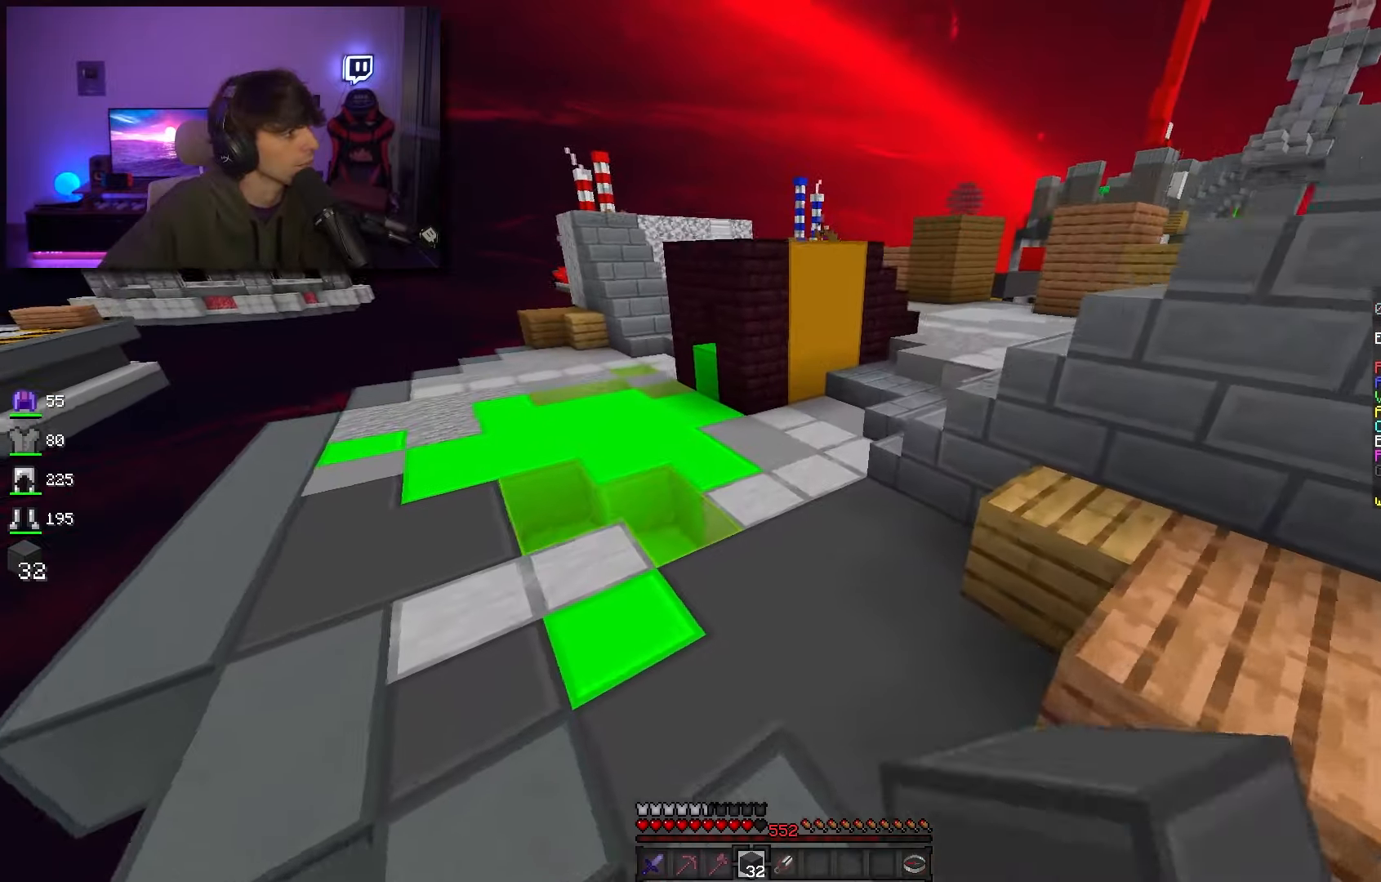
{"keys": ["d", "w"], "mouse": [], "events": [[84, "mouse_left", "up"], [100, "mouse_right", "down"], [100, "space", "up"], [200, "mouse_right", "up"], [217, "d", "down"], [217, "space", "down"], [417, "space", "up"], [434, "d", "up"], [500, "d", "down"]]}
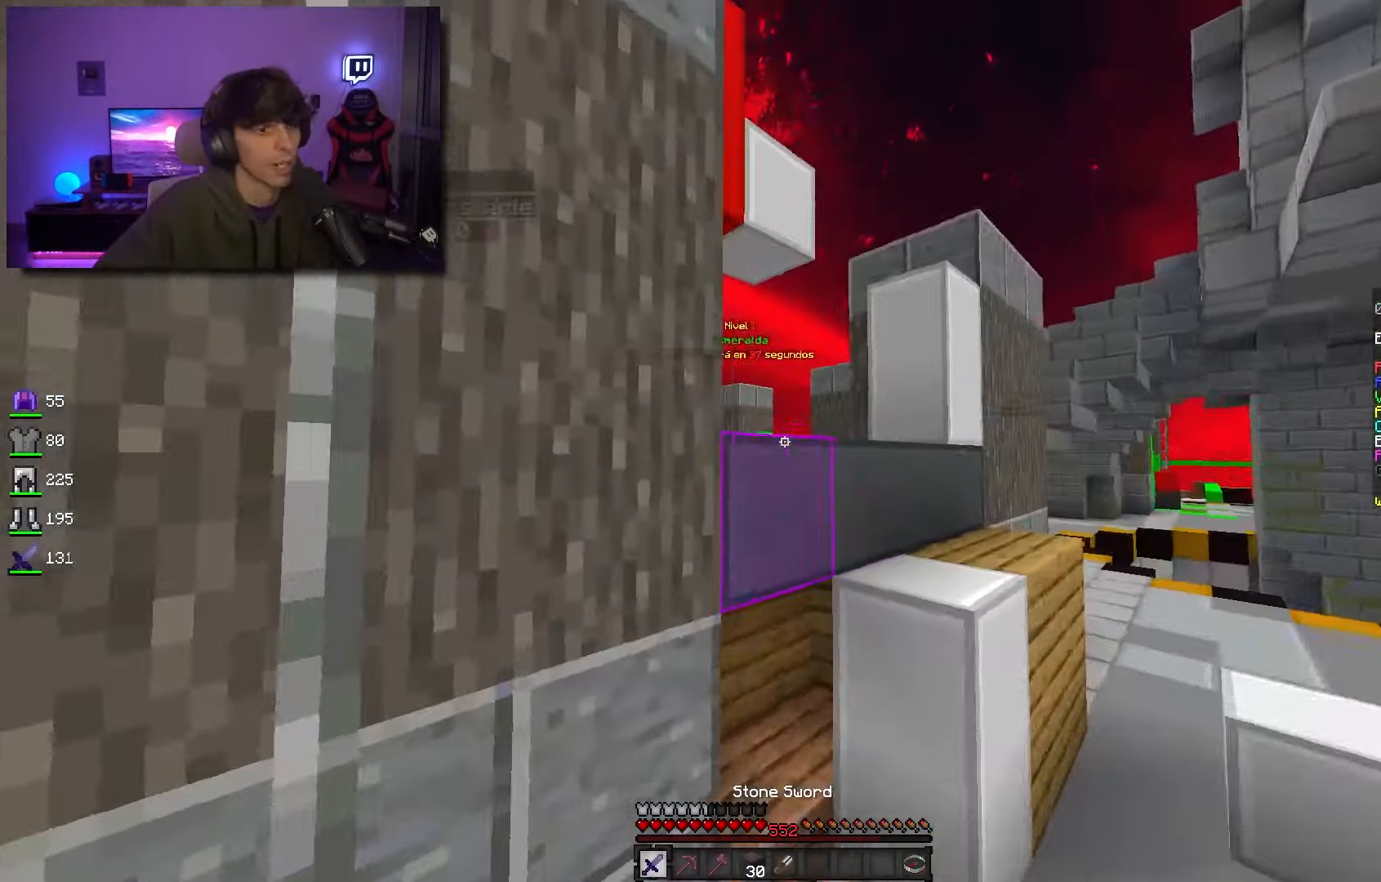
{"keys": ["w"], "mouse": ["left"], "events": [[84, "space", "down"], [317, "space", "up"], [350, "mouse_left", "down"], [467, "d", "up"]]}
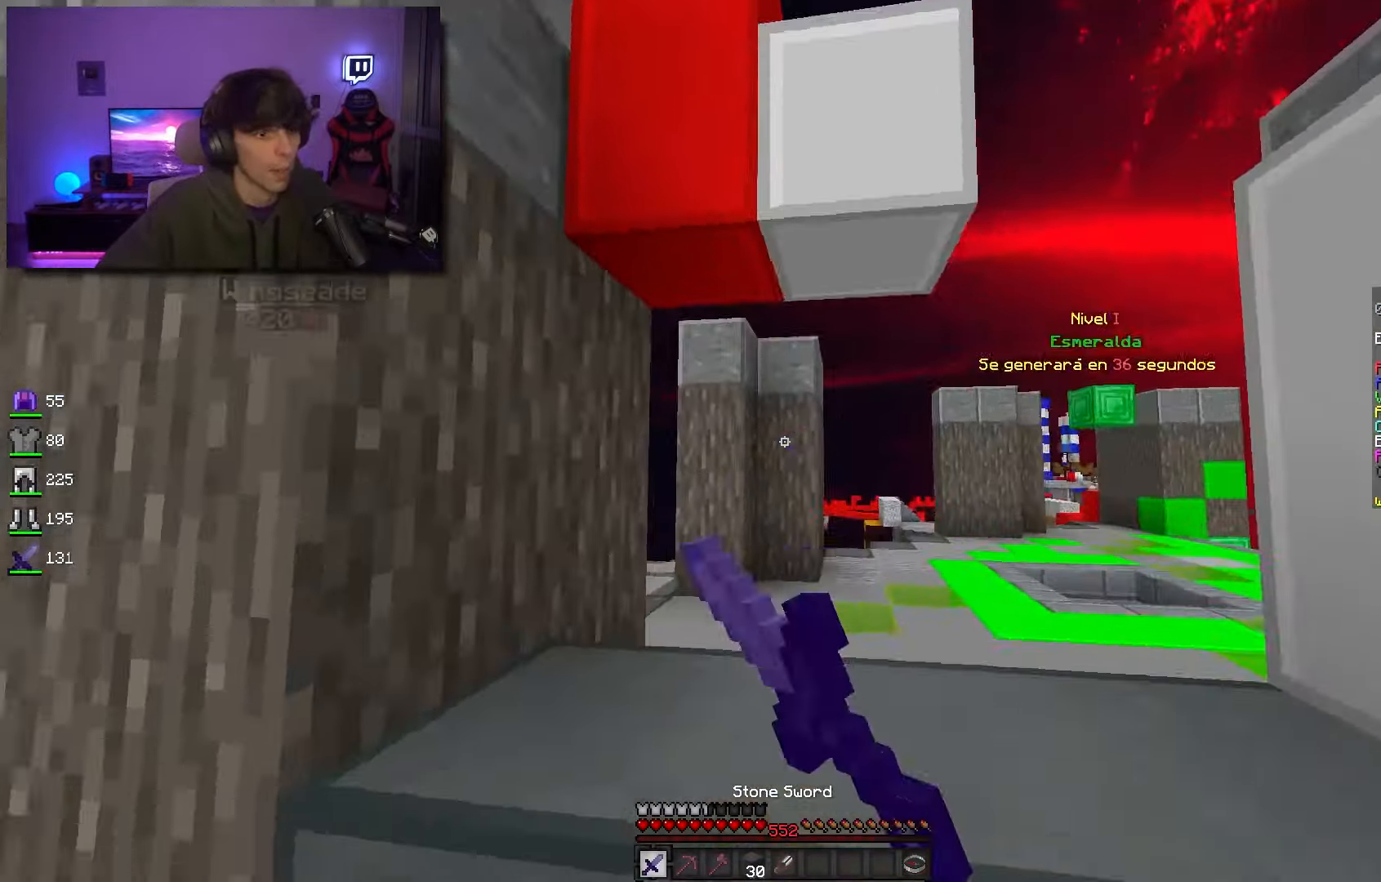
{"keys": ["w"], "mouse": [], "events": [[67, "space", "down"], [117, "mouse_left", "up"], [250, "d", "down"], [267, "space", "up"], [317, "mouse_left", "down"], [384, "mouse_left", "up"], [400, "d", "up"]]}
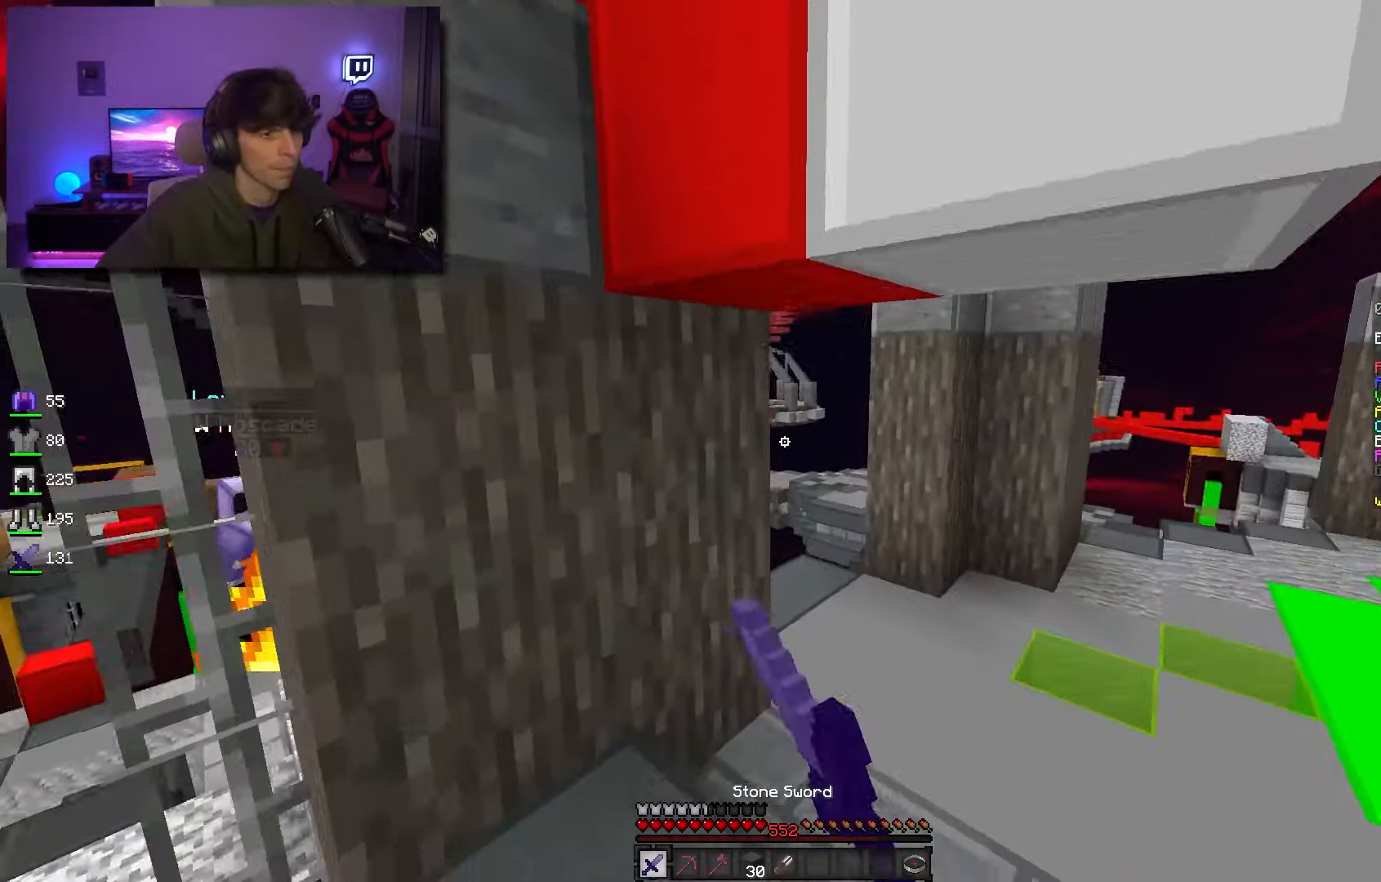
{"keys": ["d", "w"], "mouse": [], "events": [[34, "d", "down"]]}
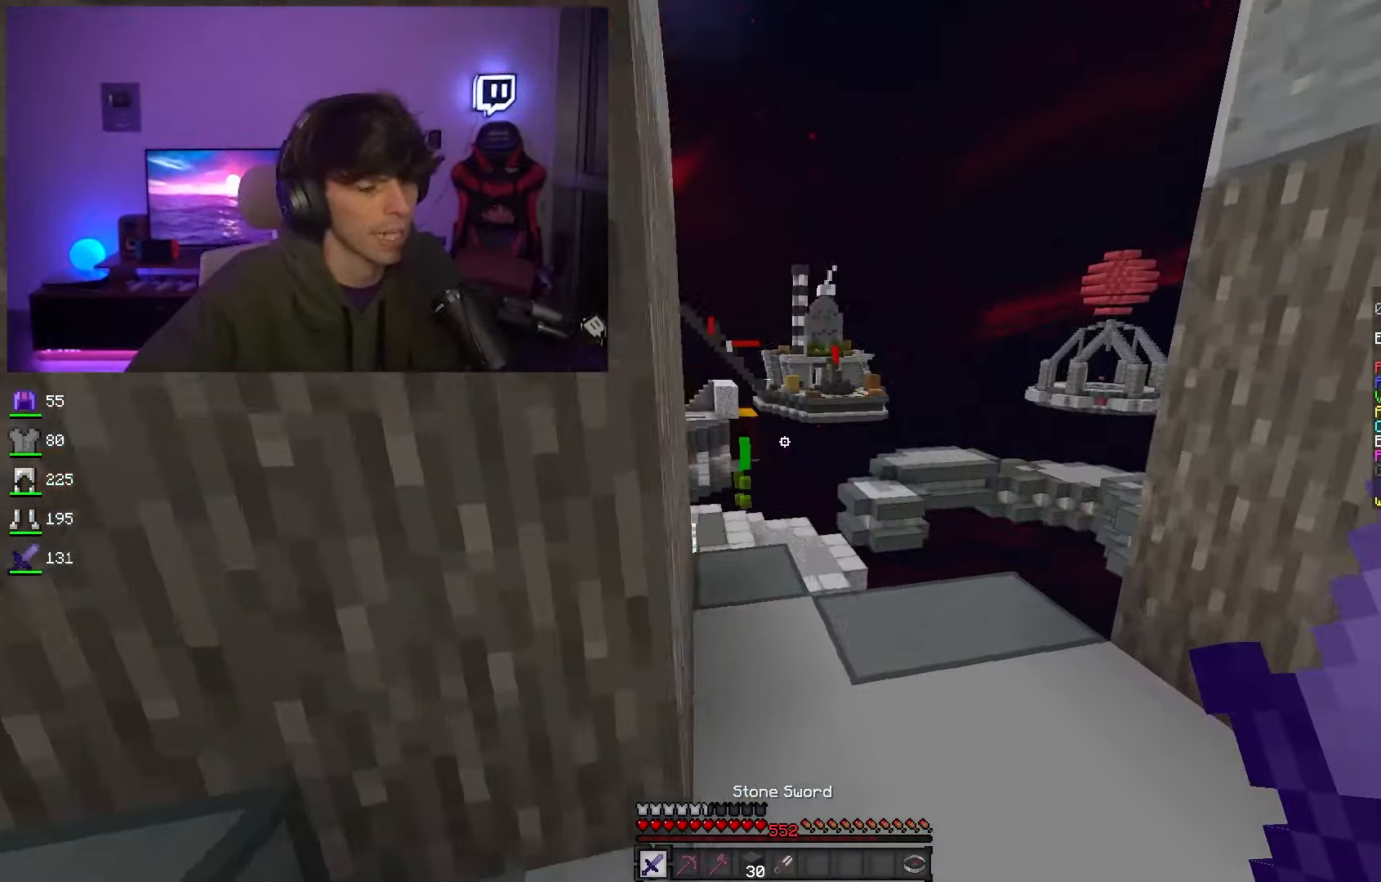
{"keys": ["w"], "mouse": [], "events": [[167, "d", "up"]]}
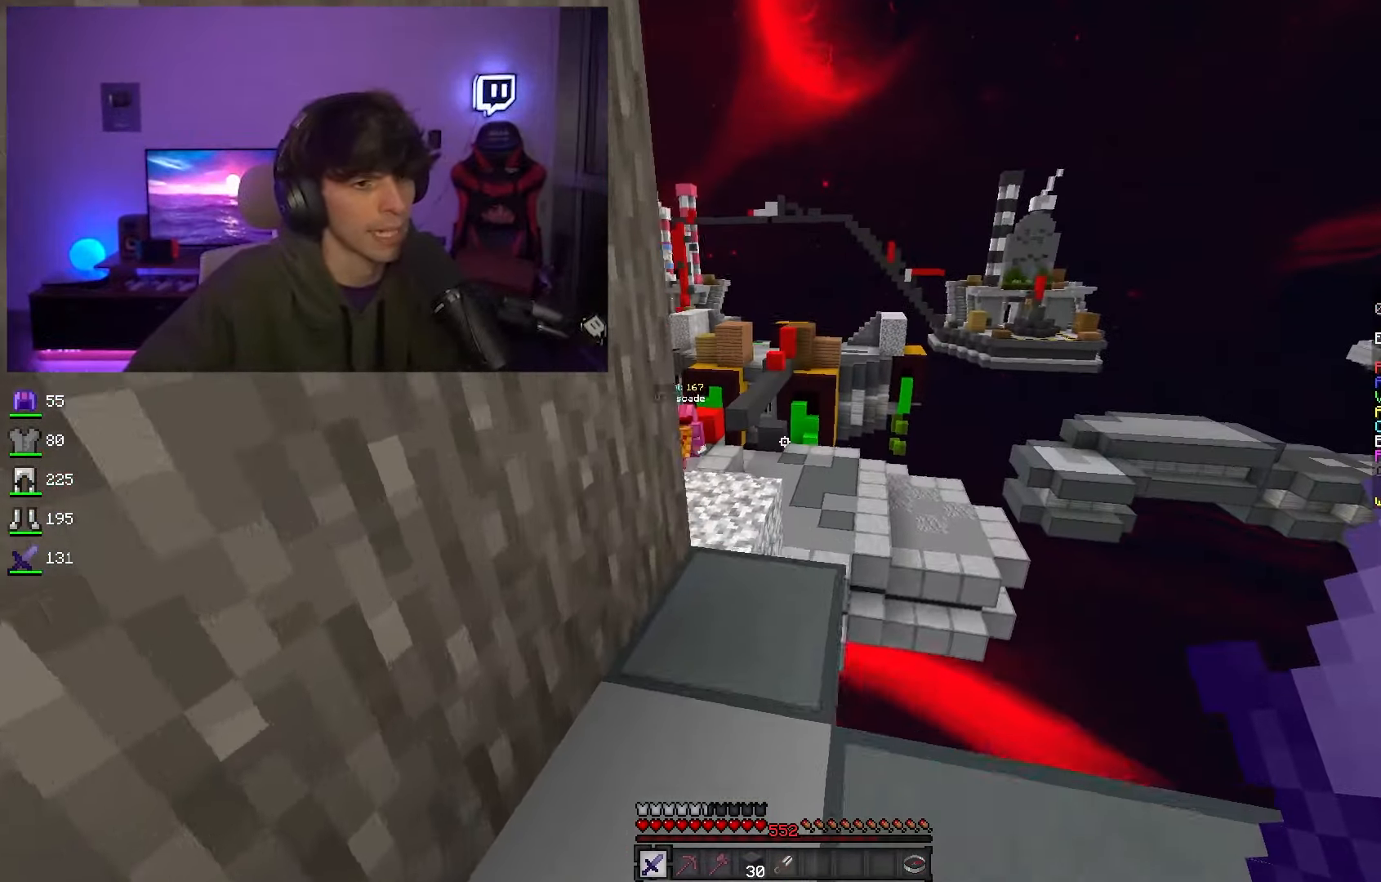
{"keys": ["d", "w"], "mouse": [], "events": [[234, "space", "down"], [300, "d", "down"], [434, "space", "up"]]}
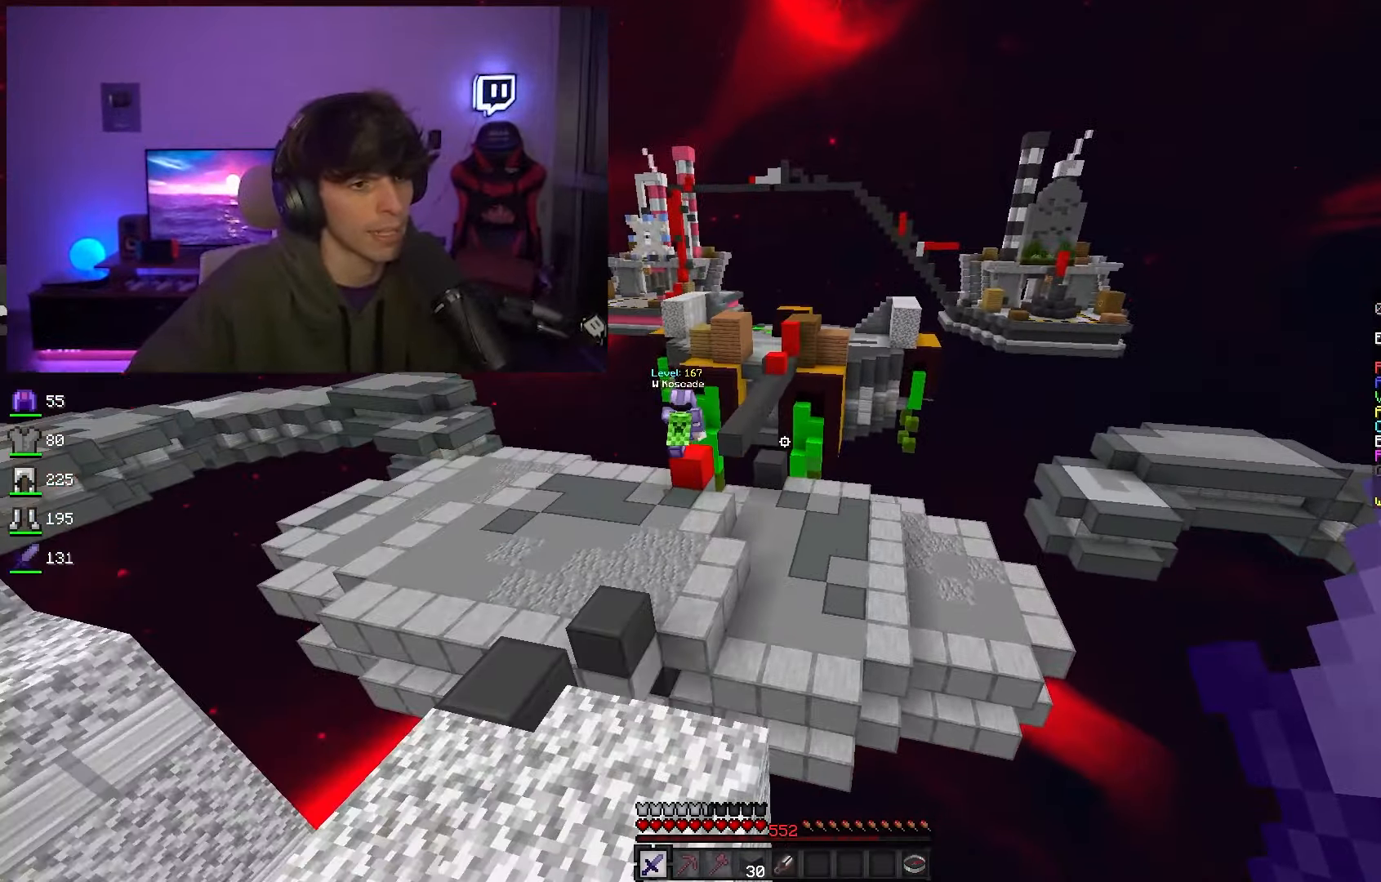
{"keys": ["d", "w"], "mouse": [], "events": []}
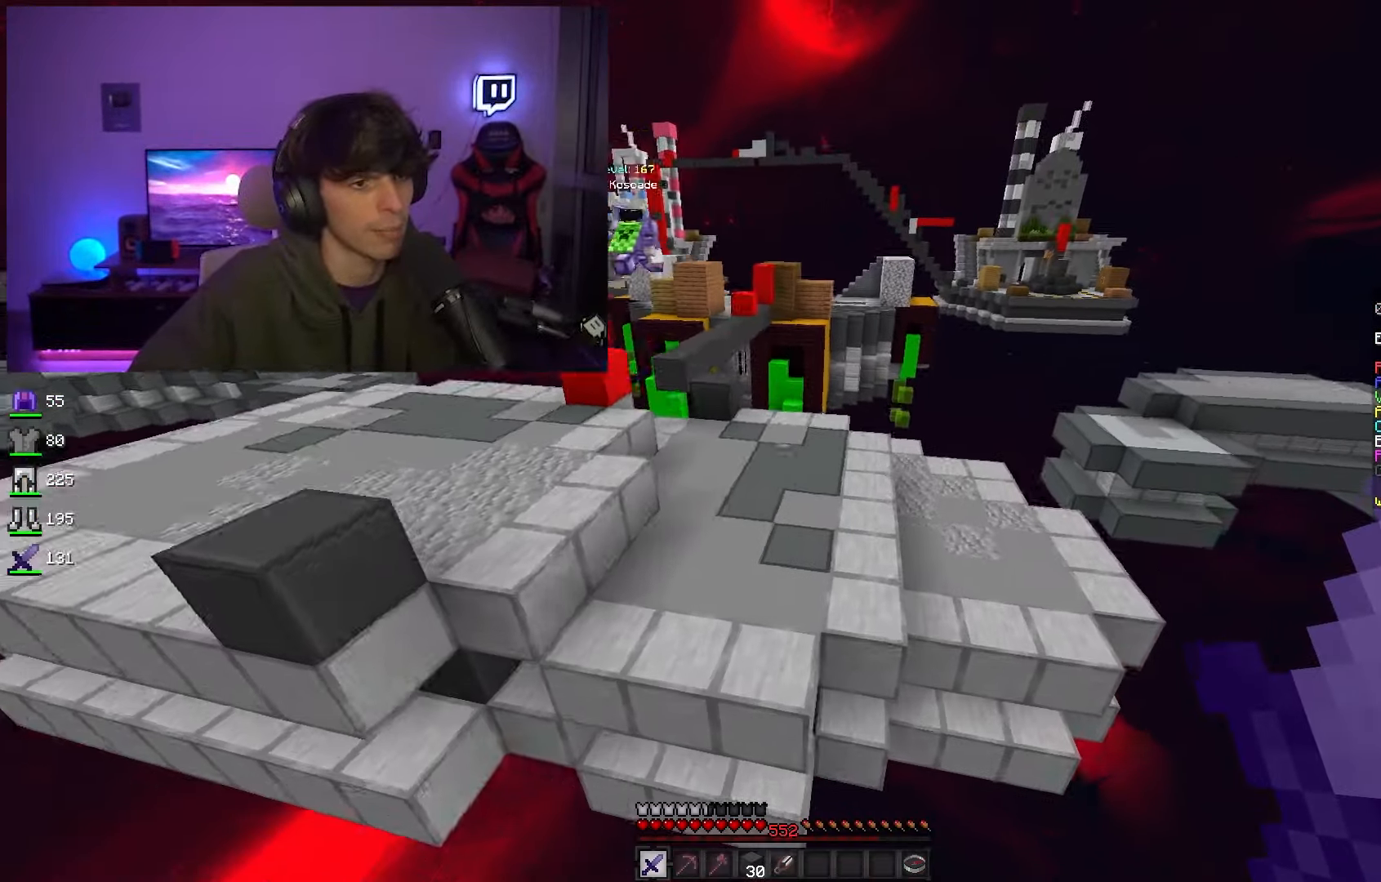
{"keys": ["d", "w"], "mouse": [], "events": []}
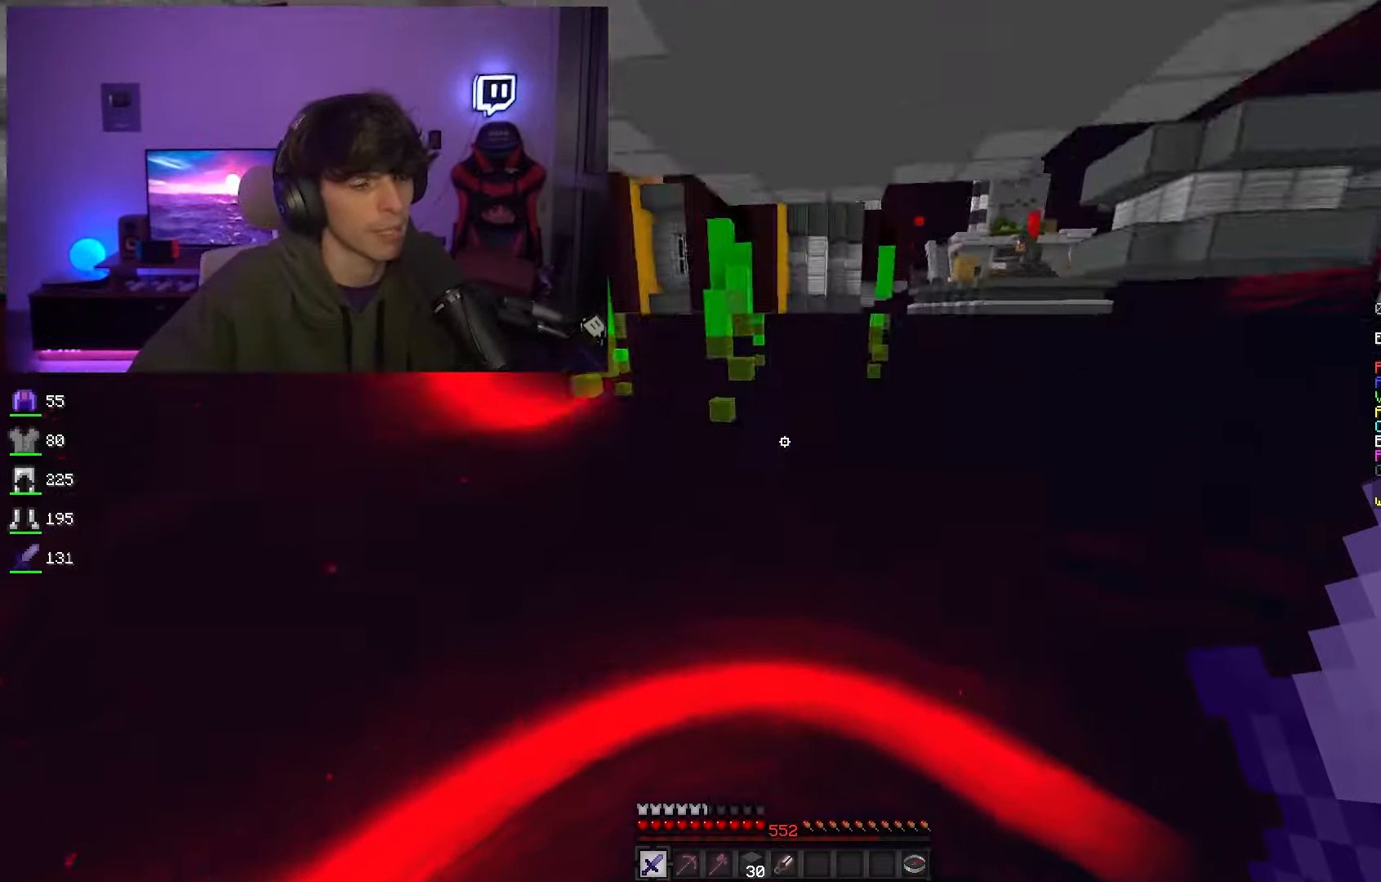
{"keys": [], "mouse": [], "events": [[67, "d", "up"], [250, "w", "up"]]}
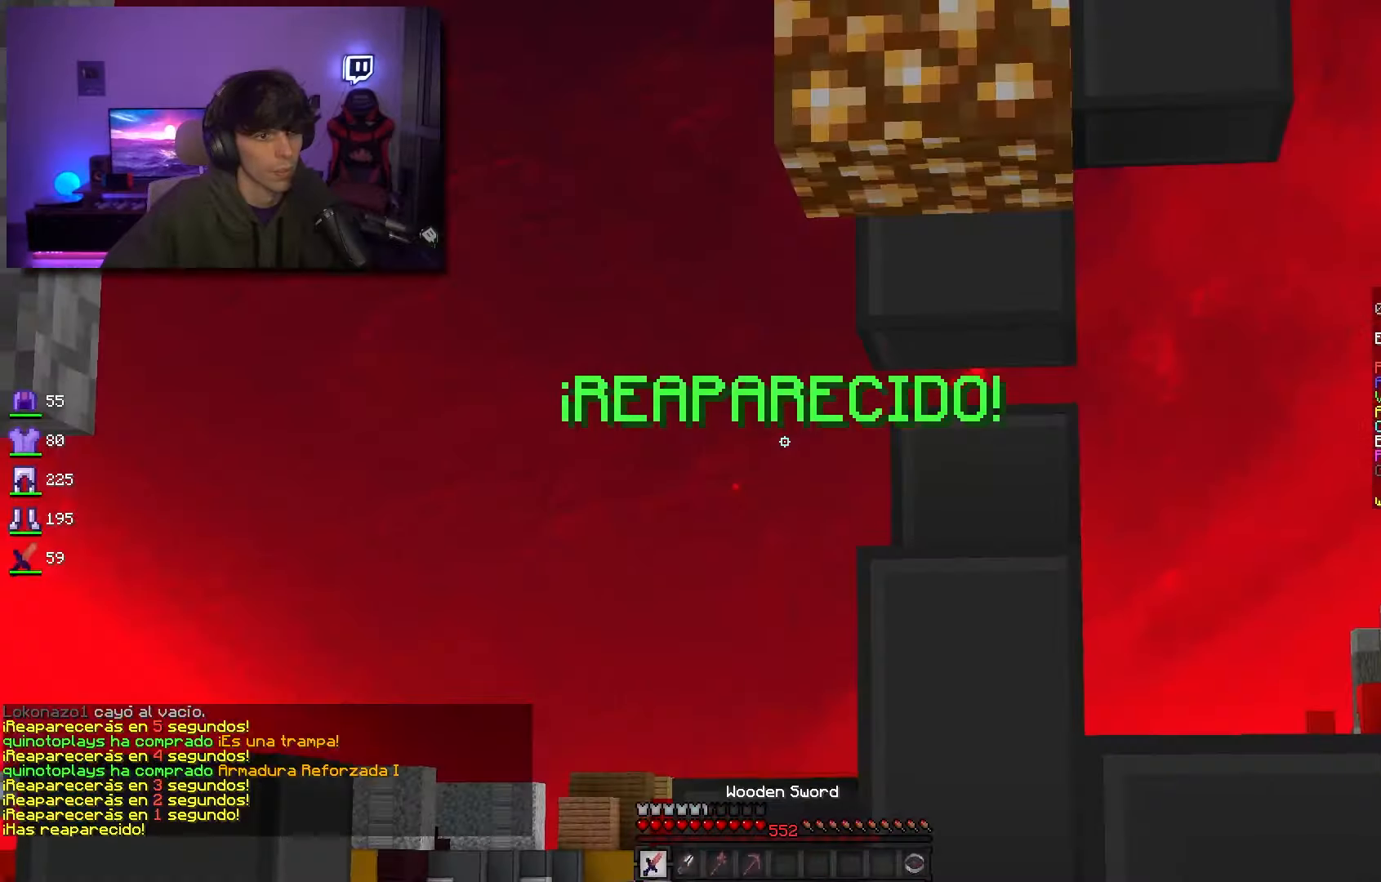
{"keys": ["a", "w"], "mouse": [], "events": [[133, "a", "down"], [133, "w", "down"]]}
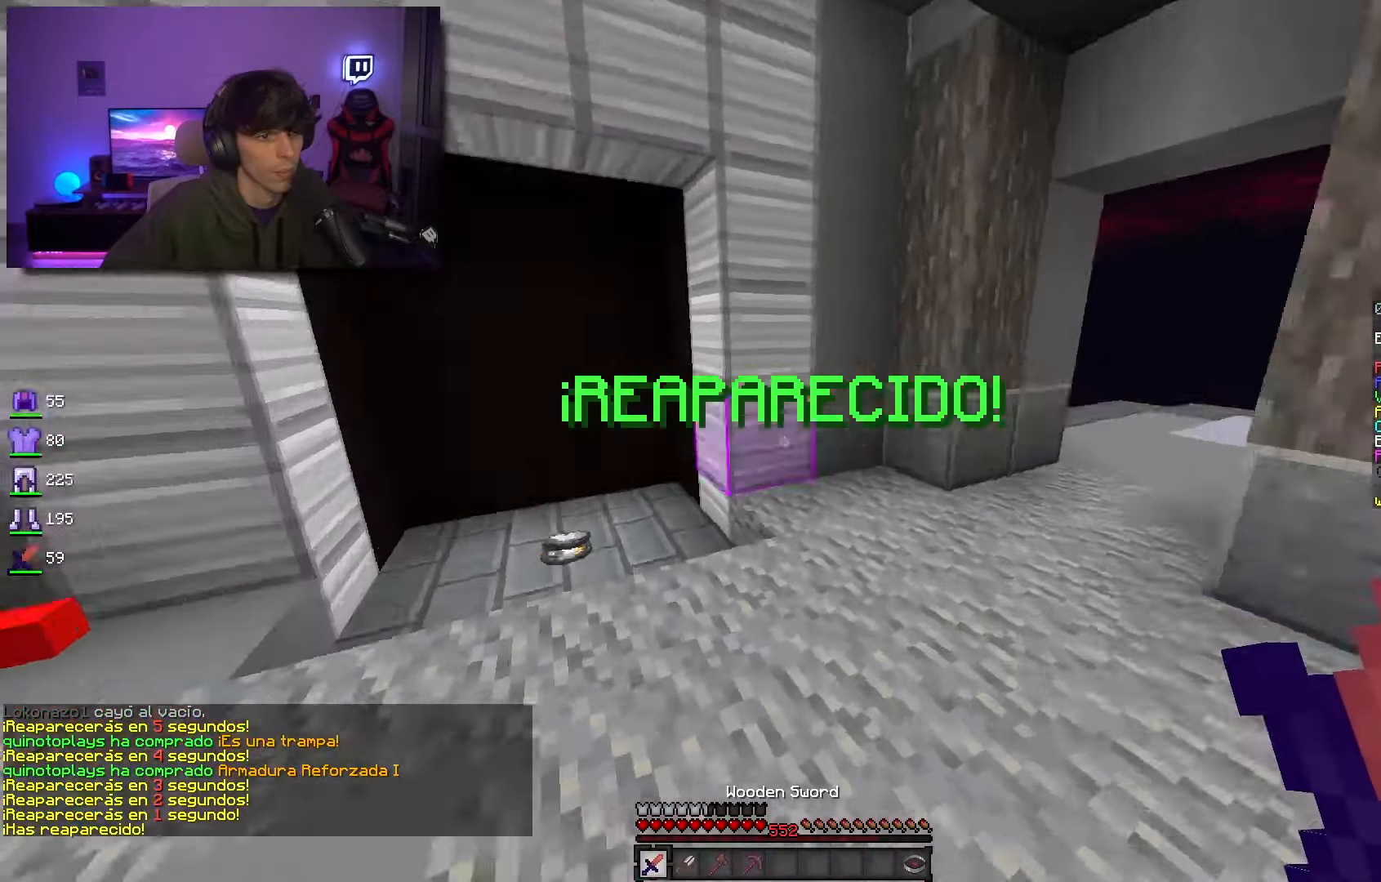
{"keys": ["w"], "mouse": [], "events": [[167, "a", "up"]]}
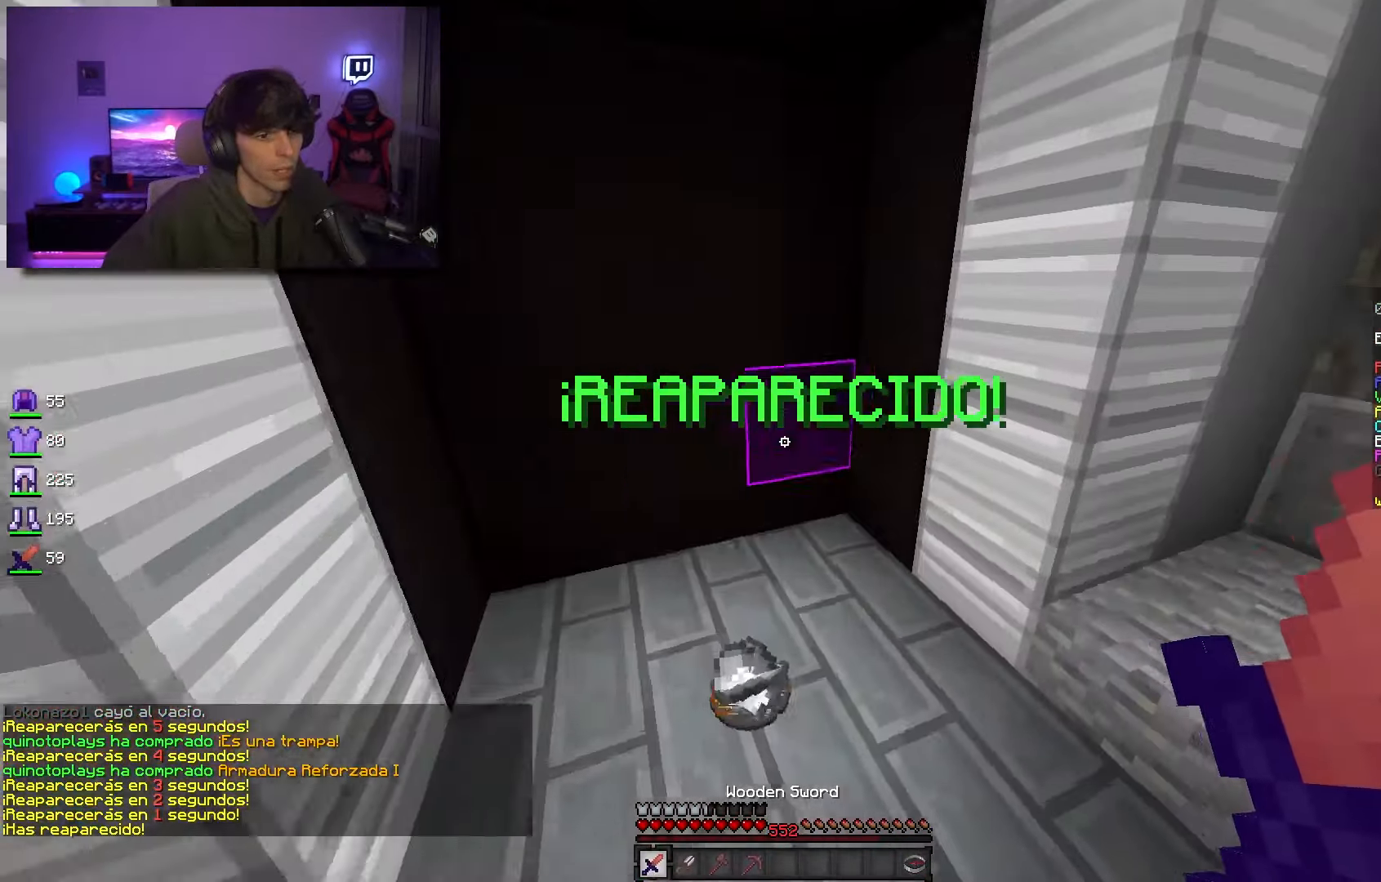
{"keys": ["w"], "mouse": [], "events": [[33, "d", "down"], [250, "d", "up"]]}
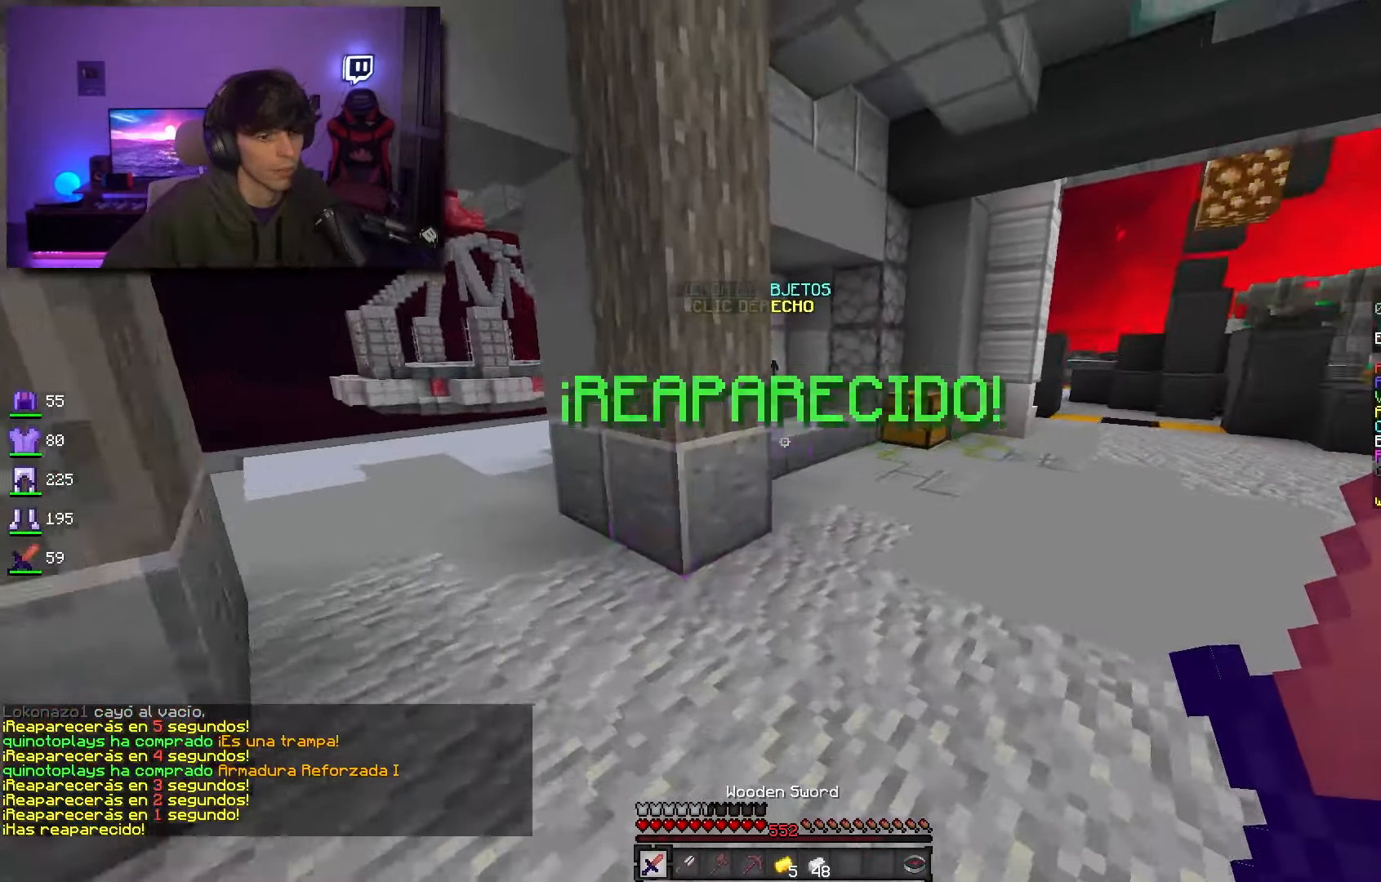
{"keys": ["w"], "mouse": [], "events": [[267, "d", "down"], [367, "d", "up"]]}